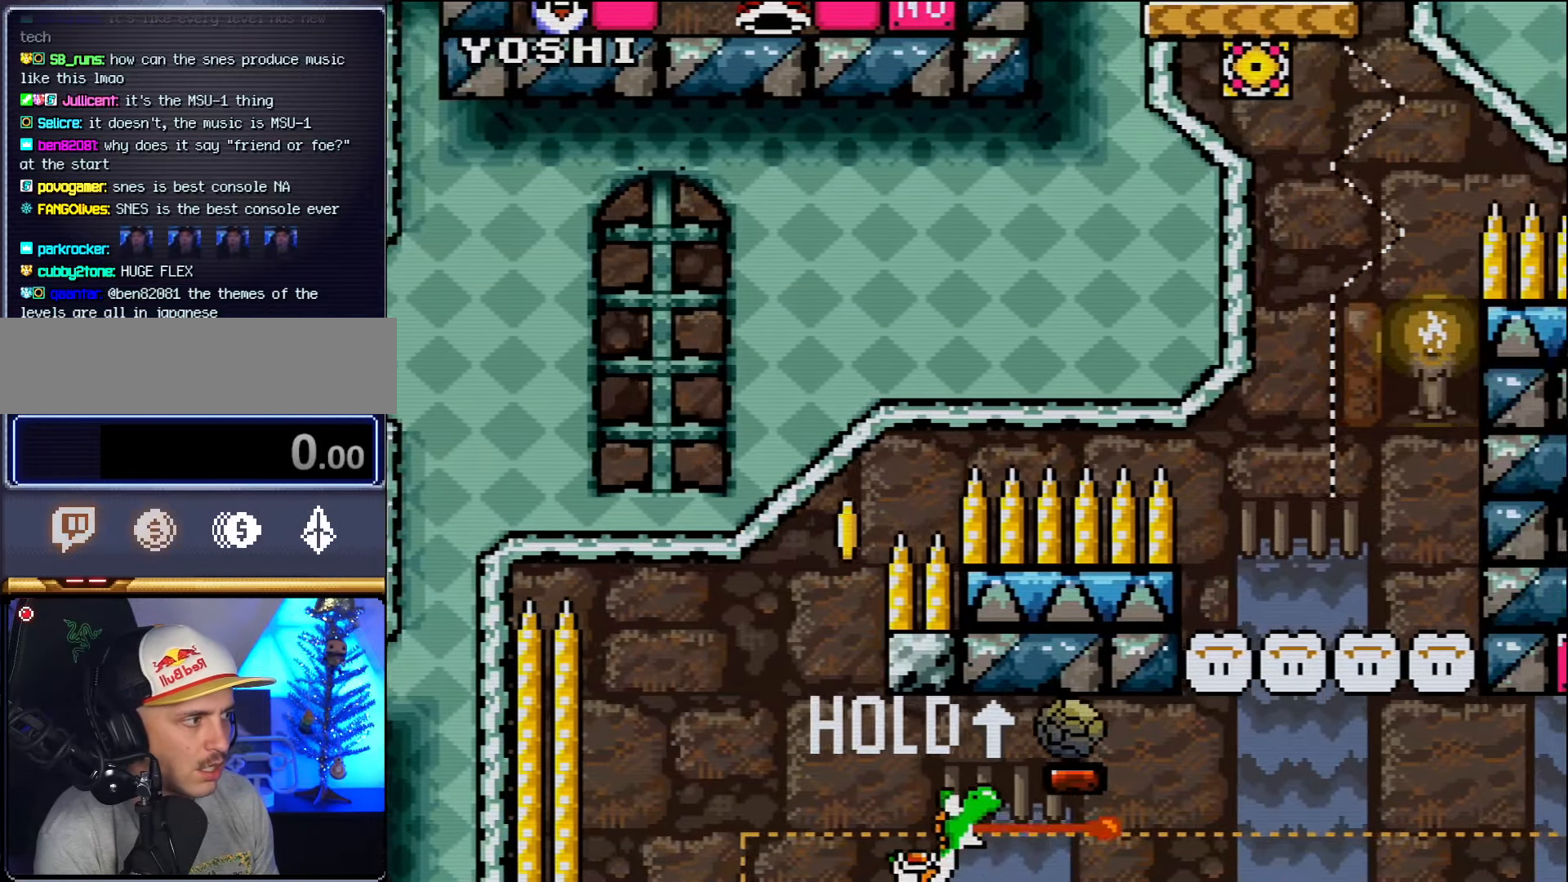
Gameplay with a controller (Nintendo layout); each line is a JSON object with the inputs held at the frame after it. "events" lists button and stick changes between this image and that frame as [ms after this image, input, new state], when the widget could be followed in between. Not read: L3 R3 Y.
{"buttons": ["B", "DPAD_UP", "DPAD_RIGHT"], "events": [[17, "B", "down"]]}
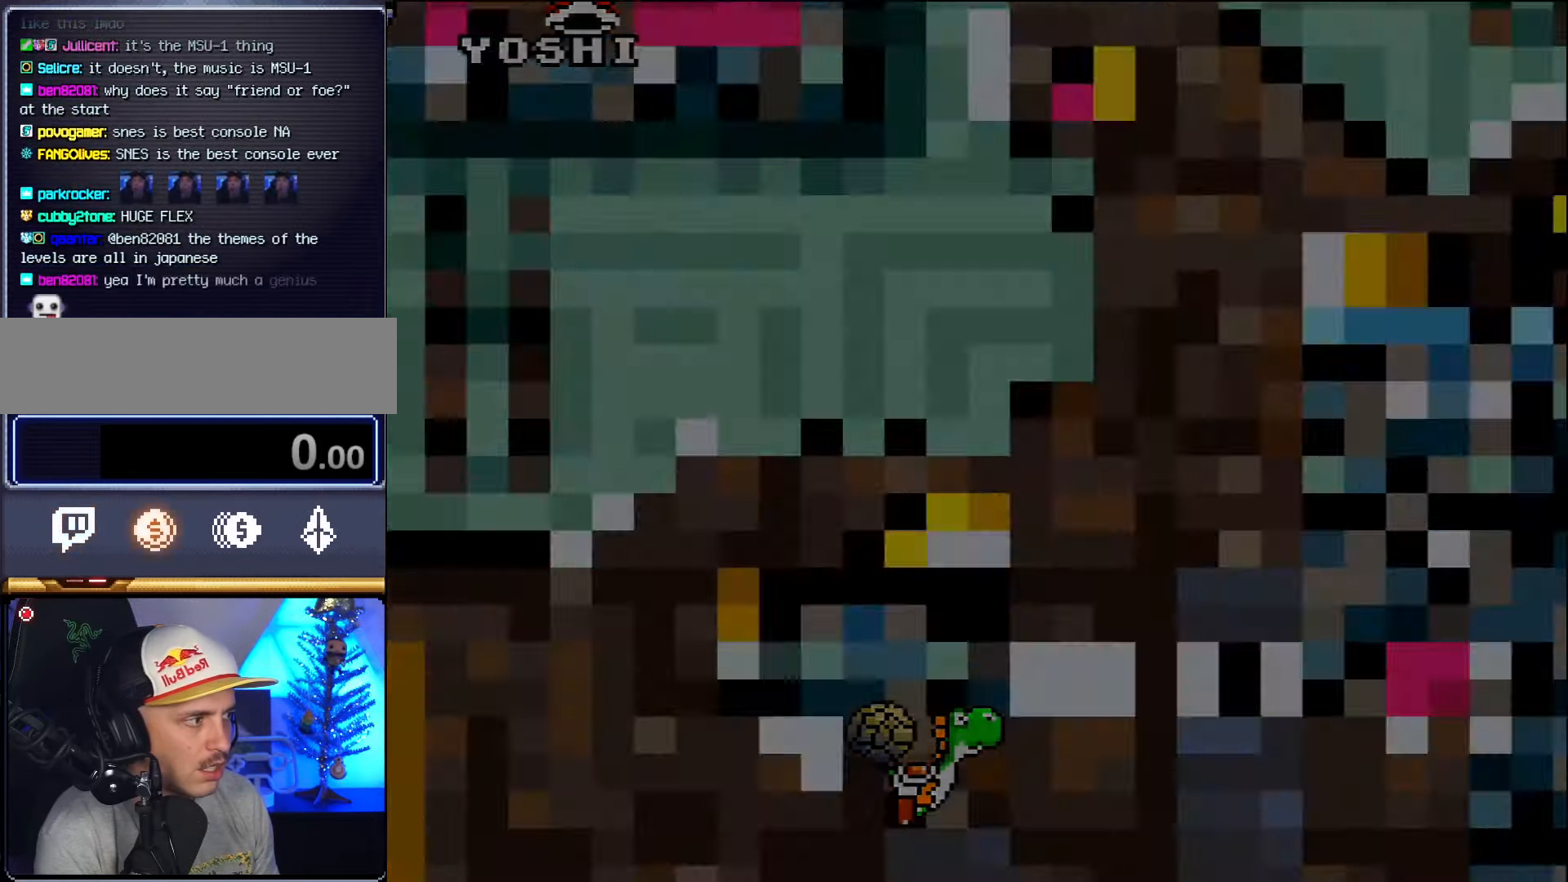
{"buttons": ["B", "DPAD_UP", "DPAD_RIGHT"], "events": []}
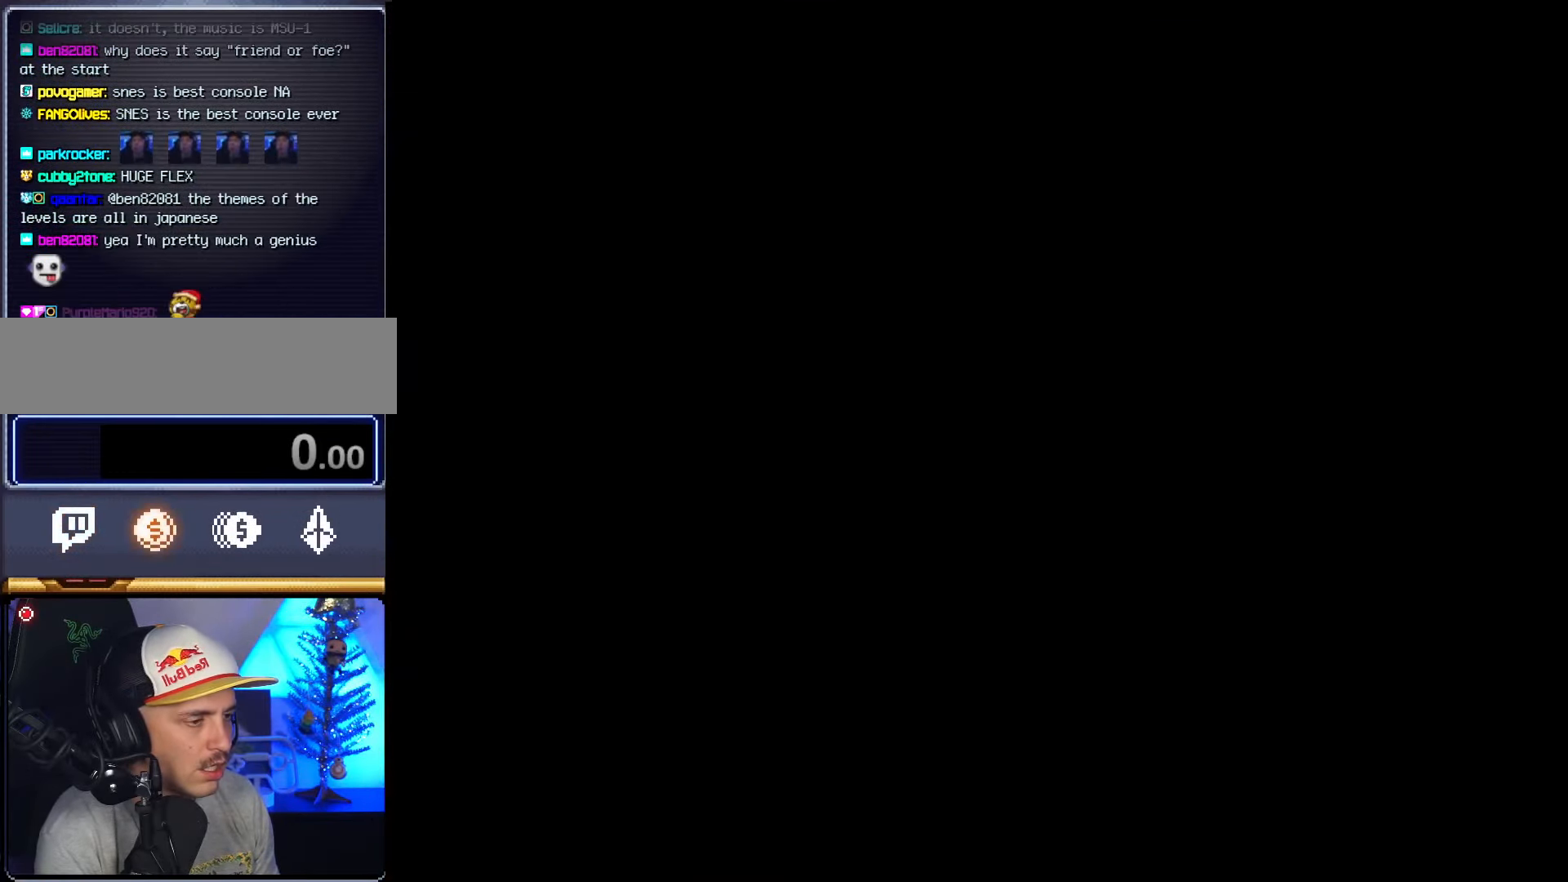
{"buttons": ["B", "DPAD_UP", "DPAD_RIGHT"], "events": []}
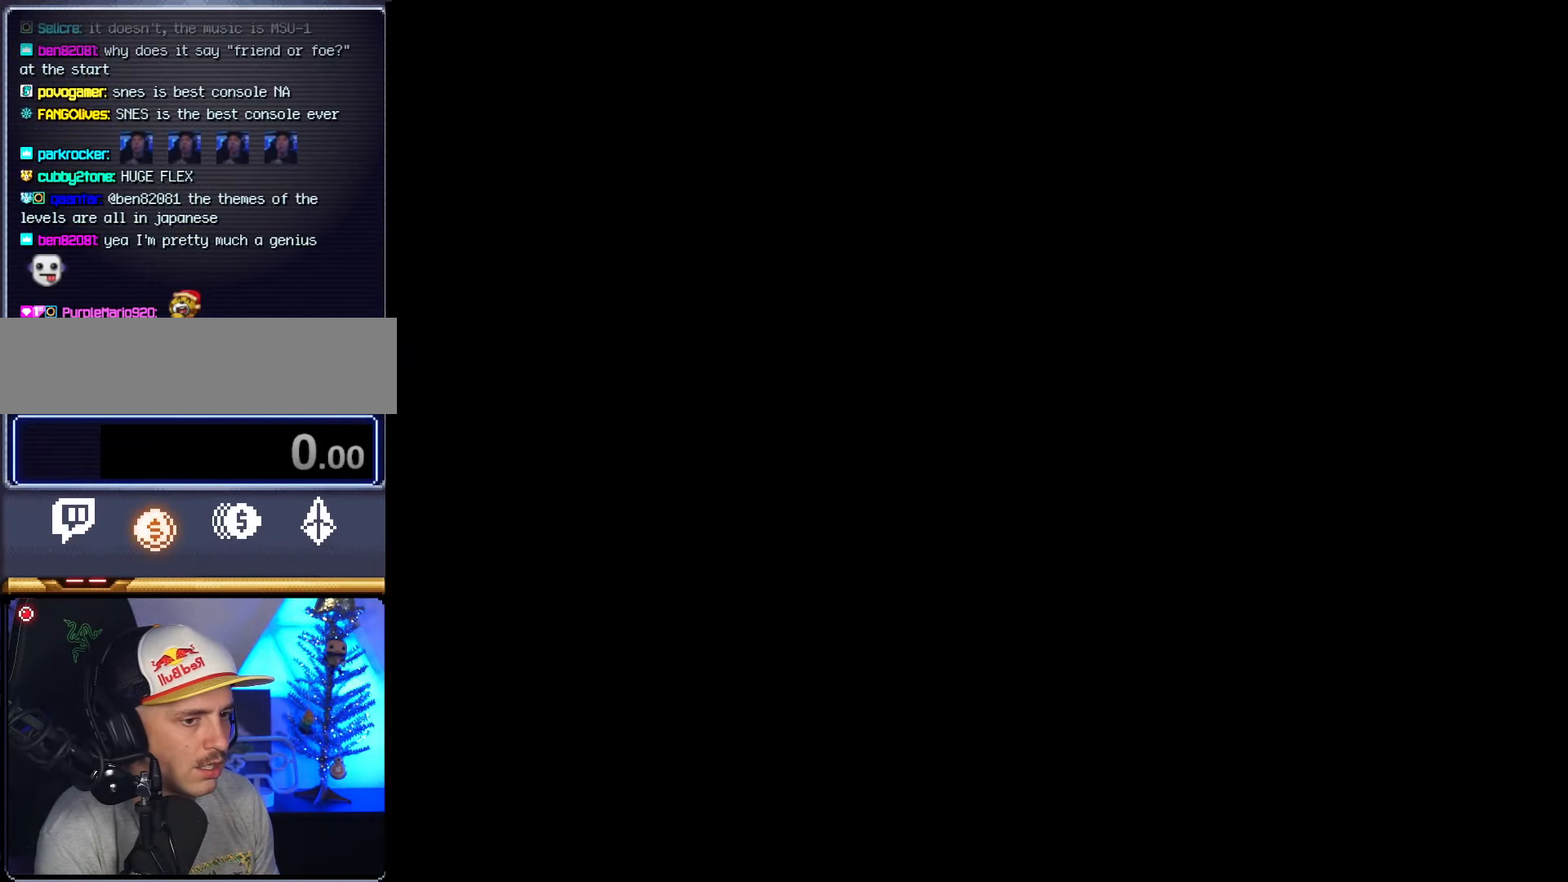
{"buttons": [], "events": [[200, "DPAD_RIGHT", "up"], [234, "B", "up"], [234, "DPAD_UP", "up"]]}
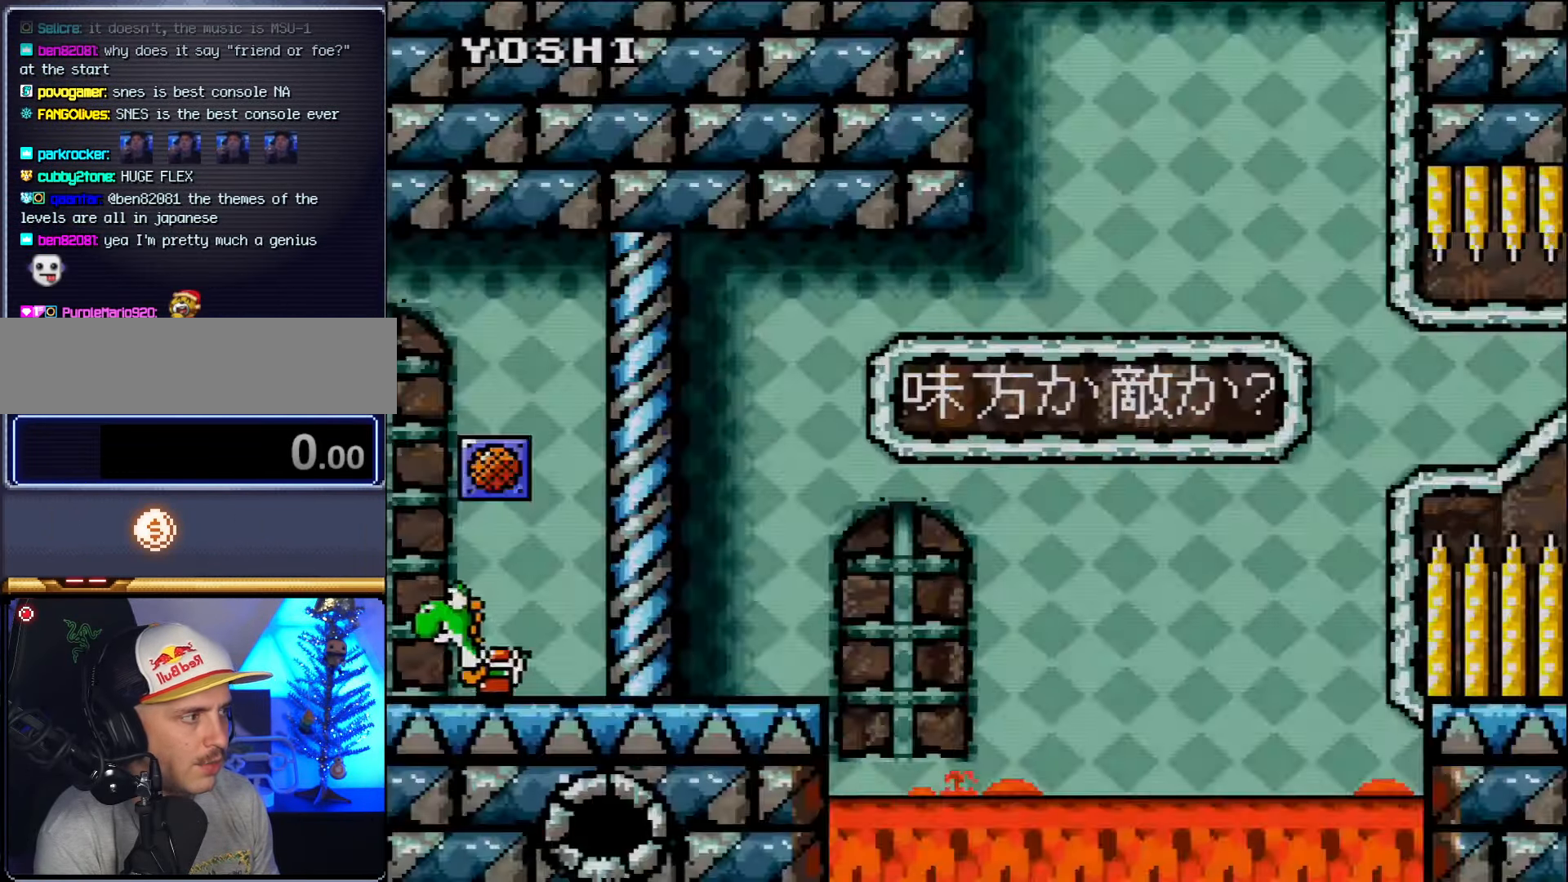
{"buttons": ["DPAD_RIGHT"], "events": [[117, "DPAD_RIGHT", "down"]]}
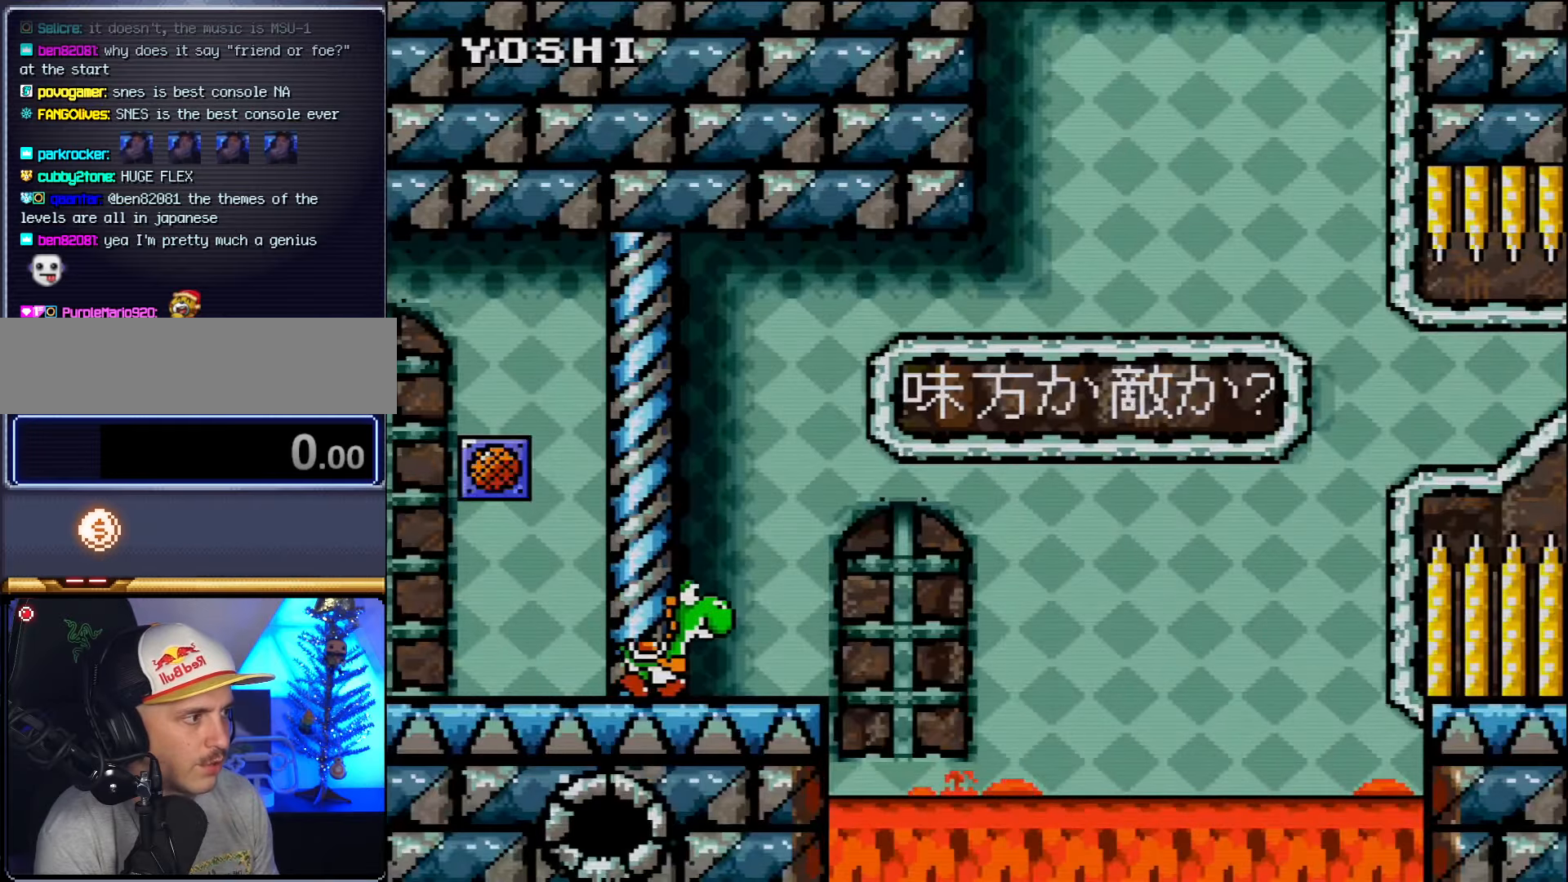
{"buttons": ["B", "DPAD_UP", "DPAD_RIGHT"], "events": [[333, "B", "down"], [366, "DPAD_UP", "down"]]}
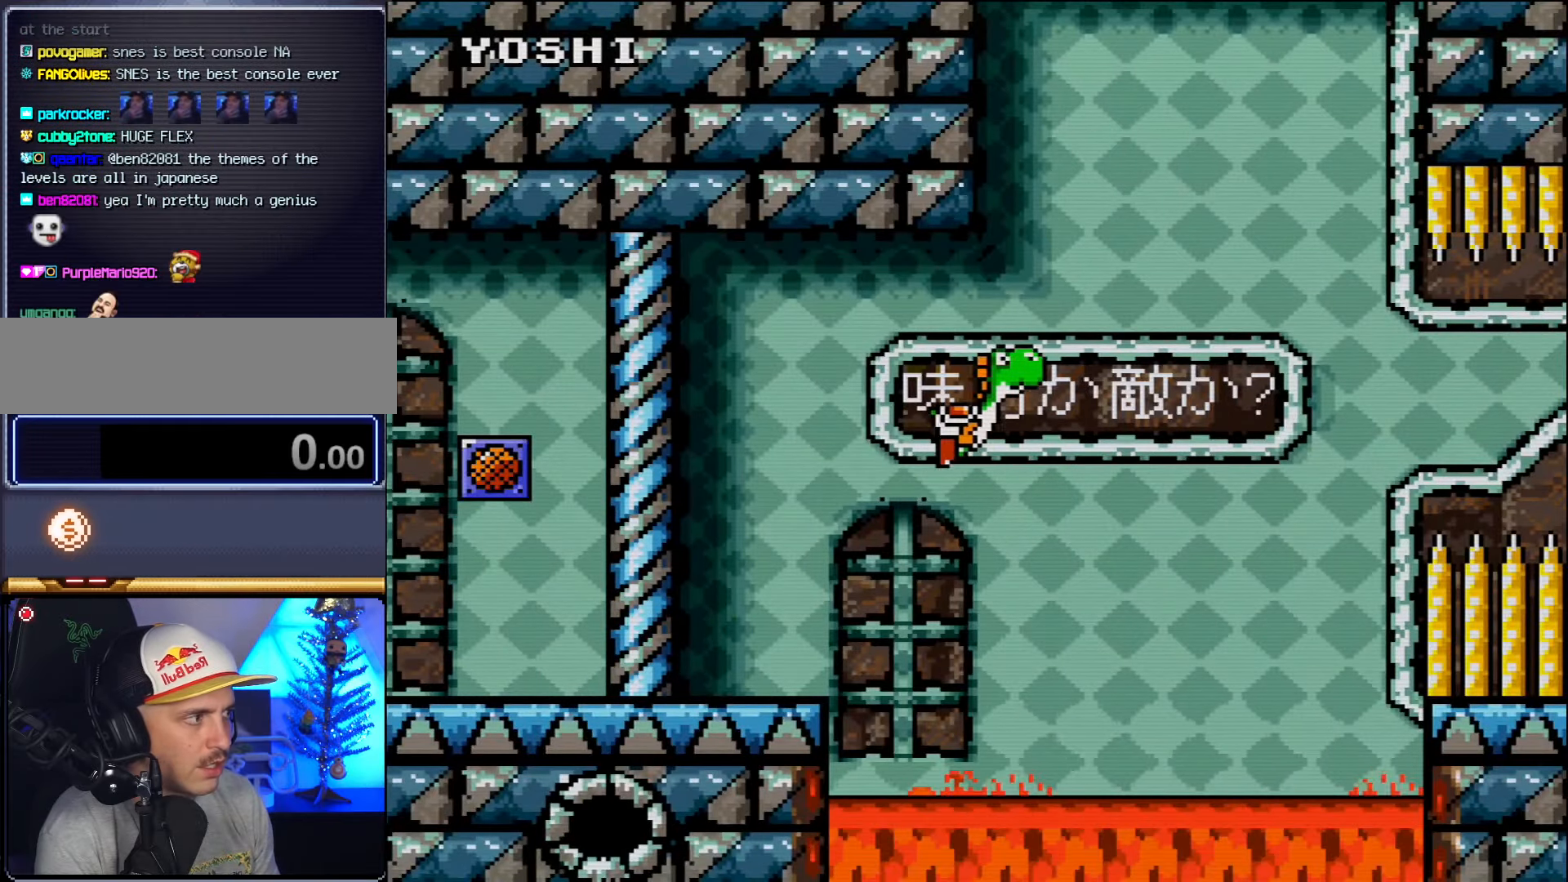
{"buttons": ["B", "DPAD_UP", "DPAD_RIGHT"], "events": []}
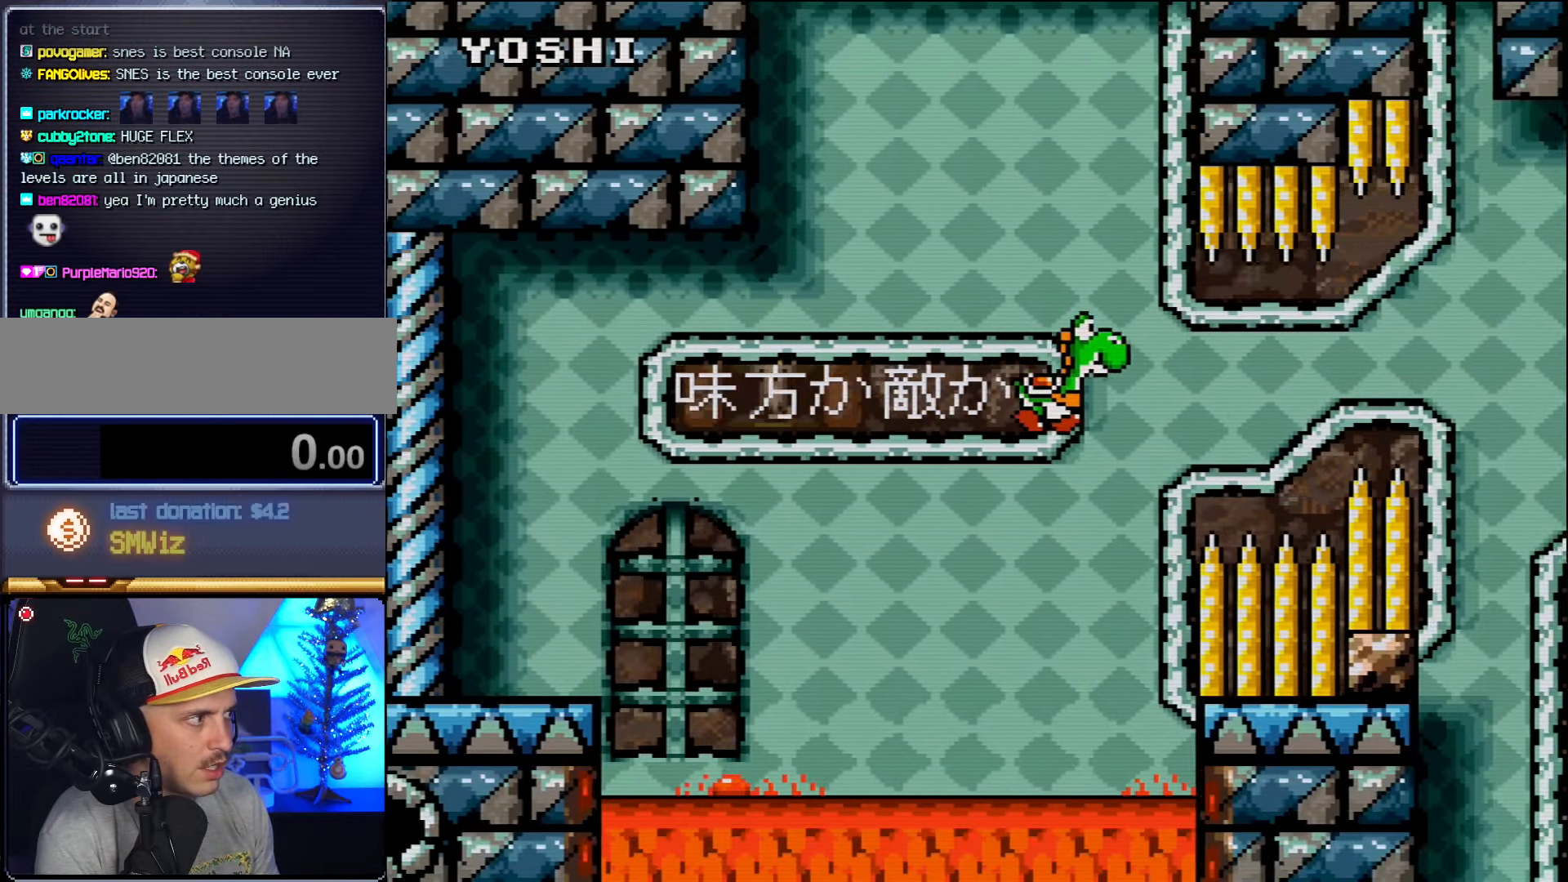
{"buttons": ["B", "DPAD_UP", "DPAD_RIGHT"], "events": [[16, "B", "up"], [150, "B", "down"]]}
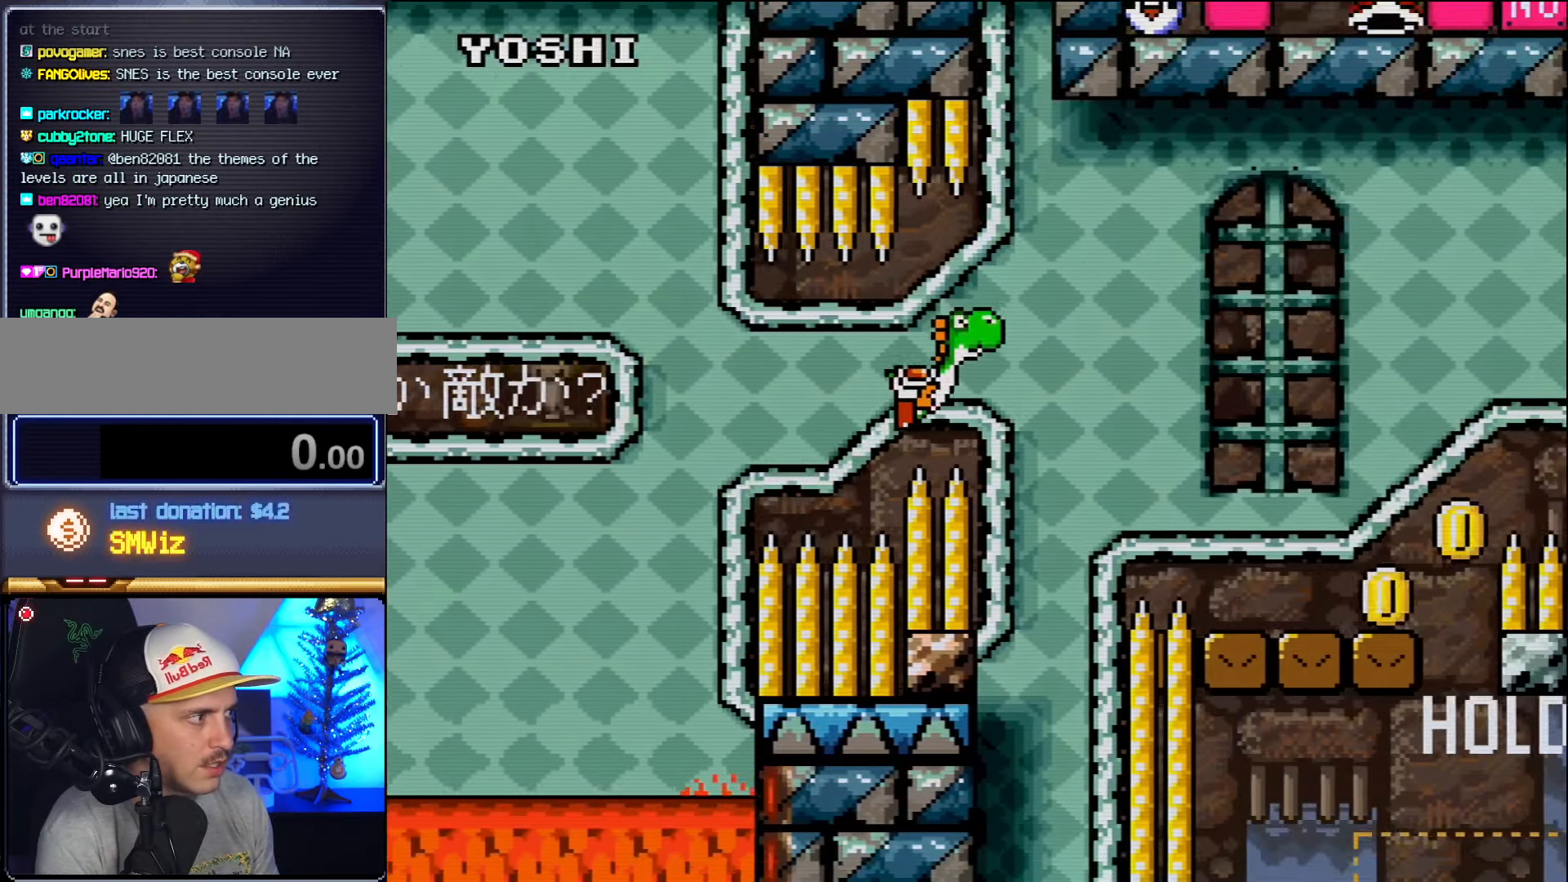
{"buttons": ["DPAD_UP", "DPAD_RIGHT"], "events": [[450, "B", "up"]]}
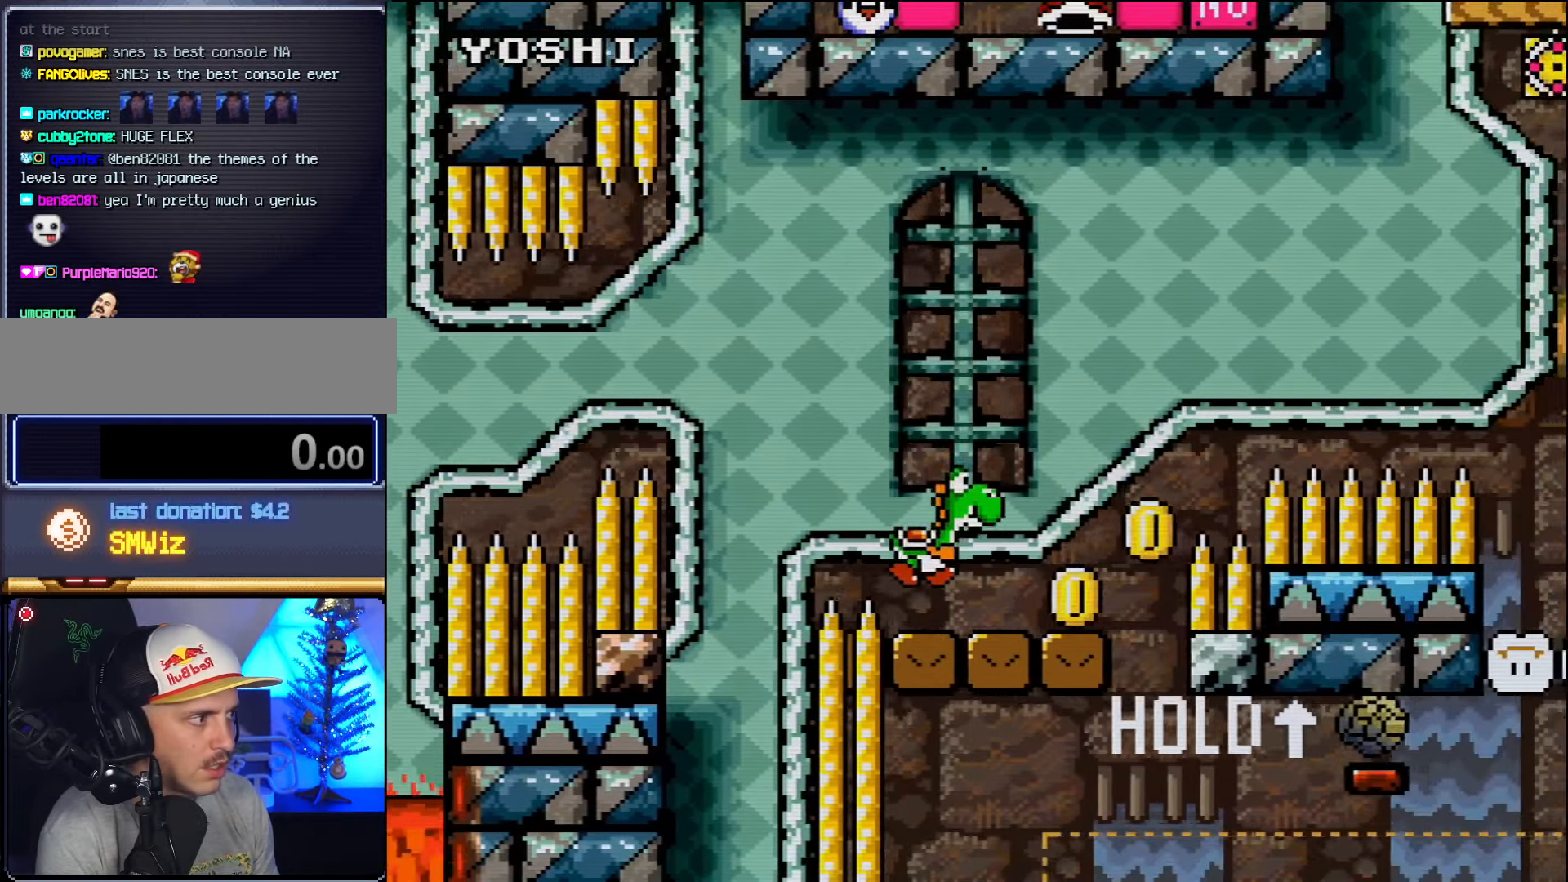
{"buttons": ["DPAD_RIGHT"], "events": [[166, "DPAD_RIGHT", "up"], [300, "DPAD_LEFT", "down"], [300, "DPAD_UP", "up"], [416, "DPAD_LEFT", "up"], [416, "DPAD_RIGHT", "down"]]}
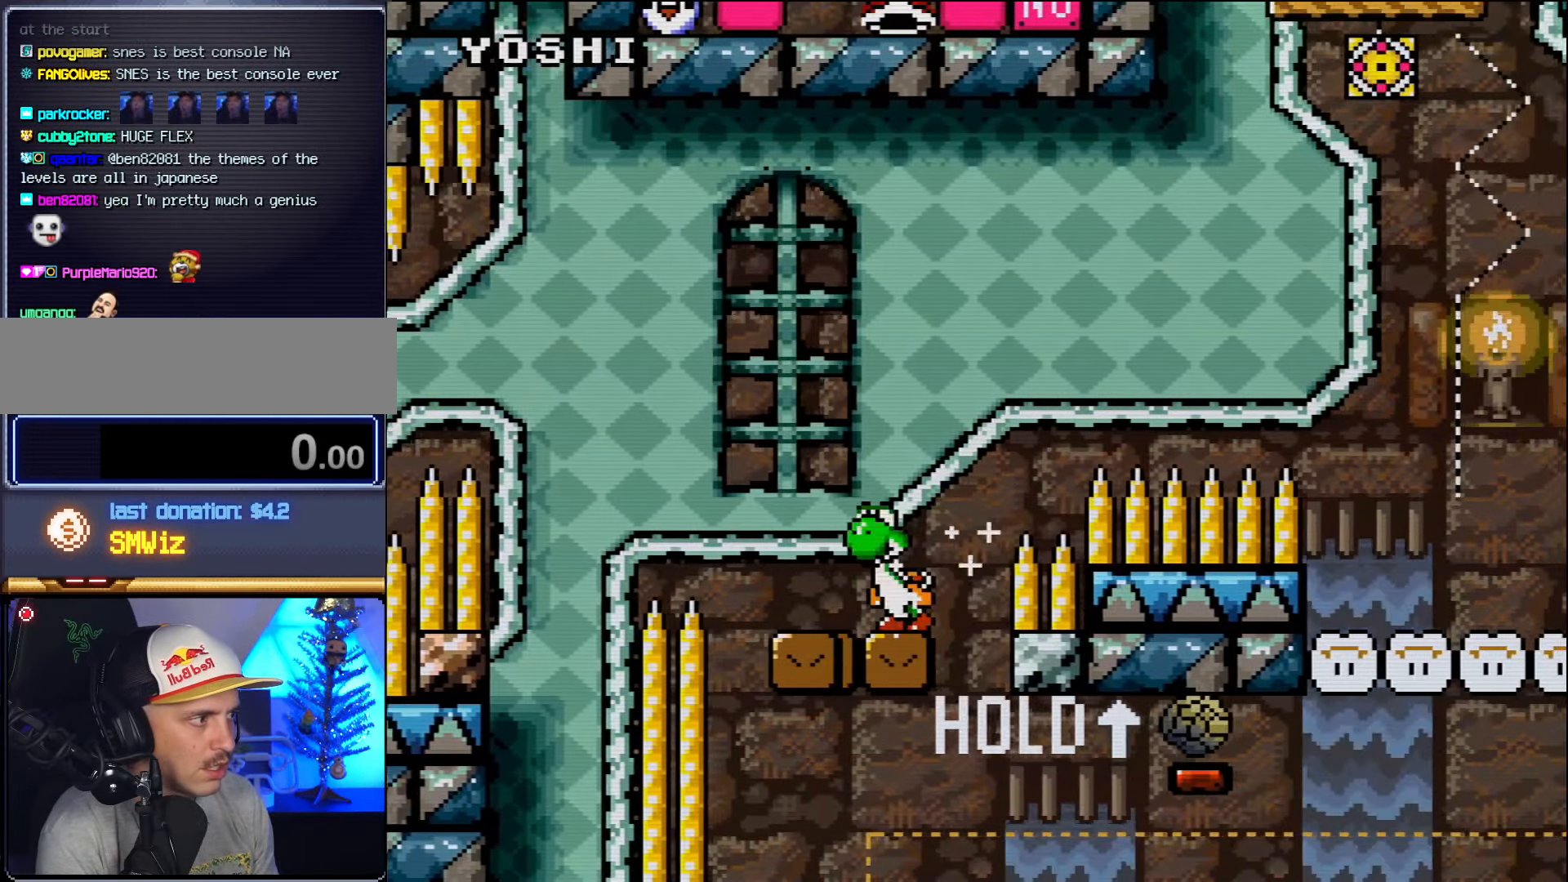
{"buttons": ["DPAD_UP", "DPAD_RIGHT"], "events": [[200, "DPAD_UP", "down"]]}
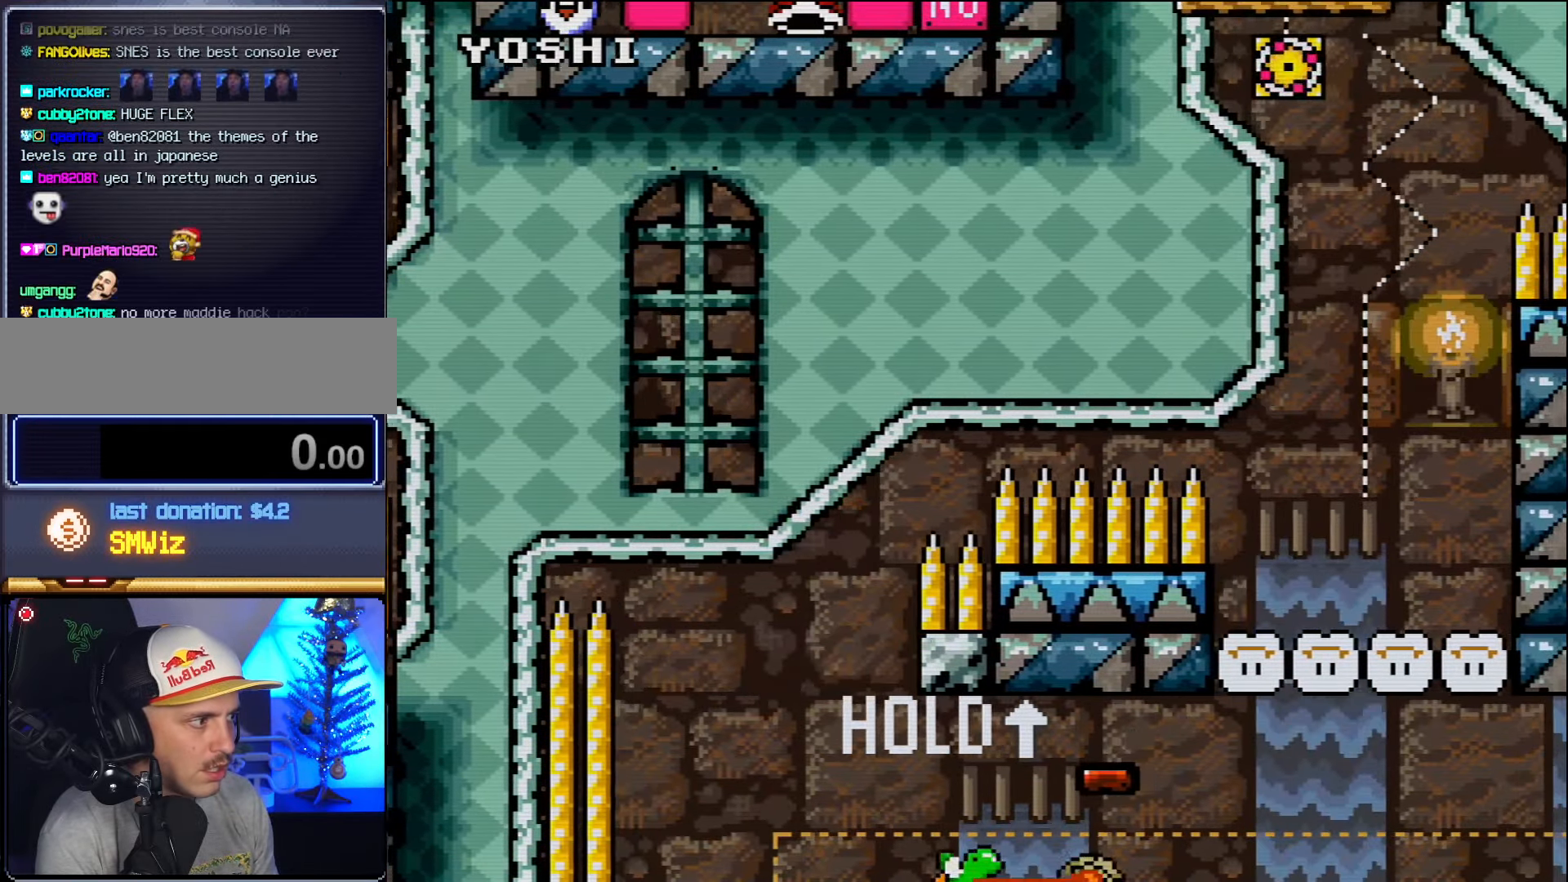
{"buttons": ["B", "DPAD_UP", "DPAD_RIGHT"], "events": [[83, "B", "down"]]}
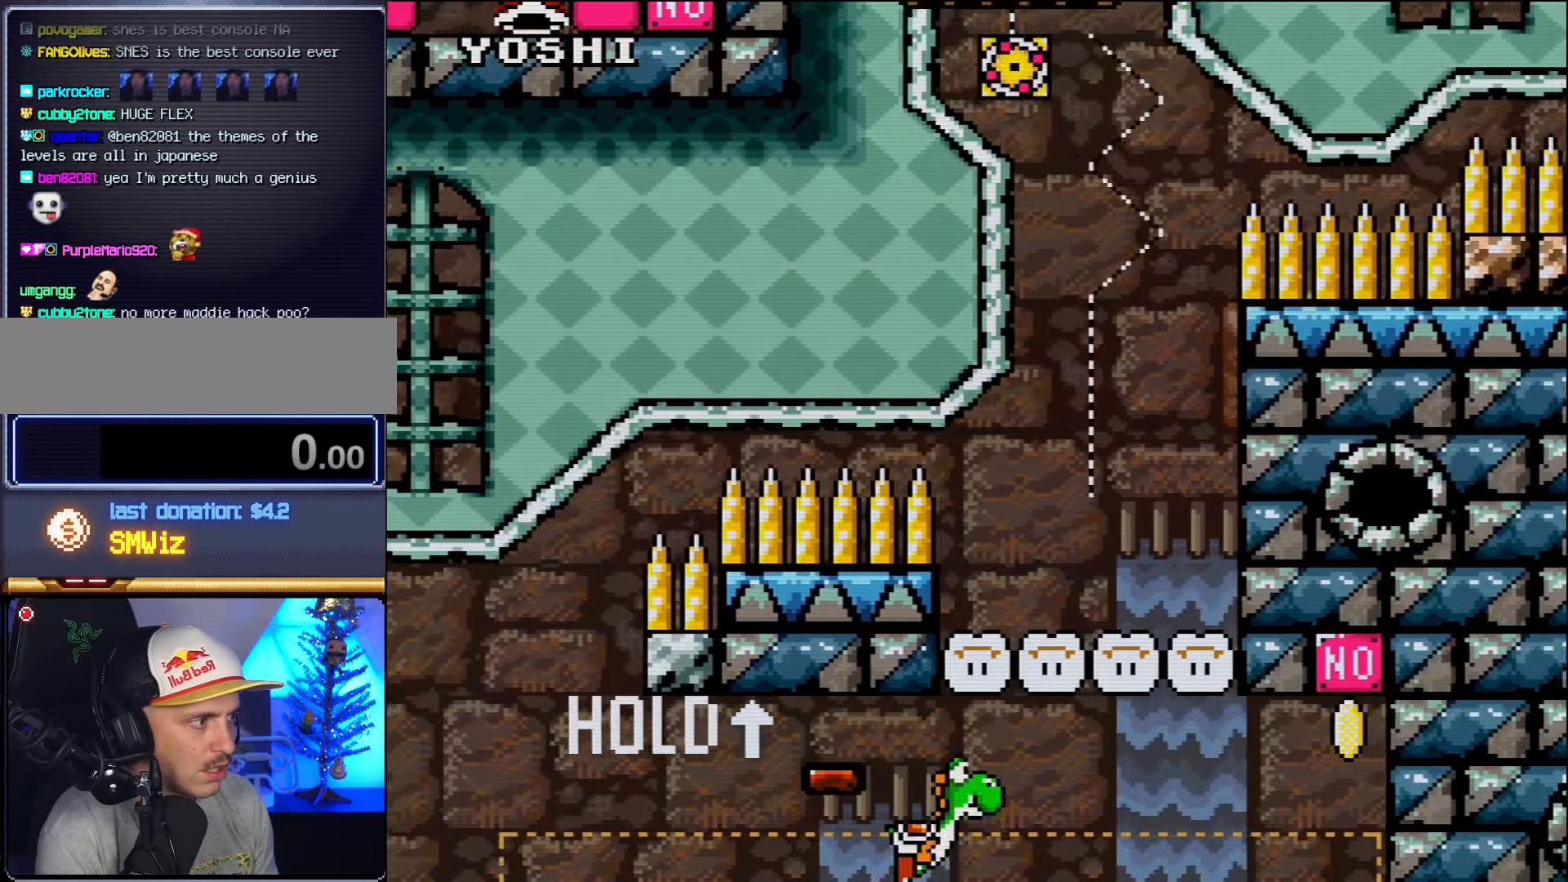
{"buttons": ["B", "DPAD_UP", "DPAD_RIGHT"], "events": []}
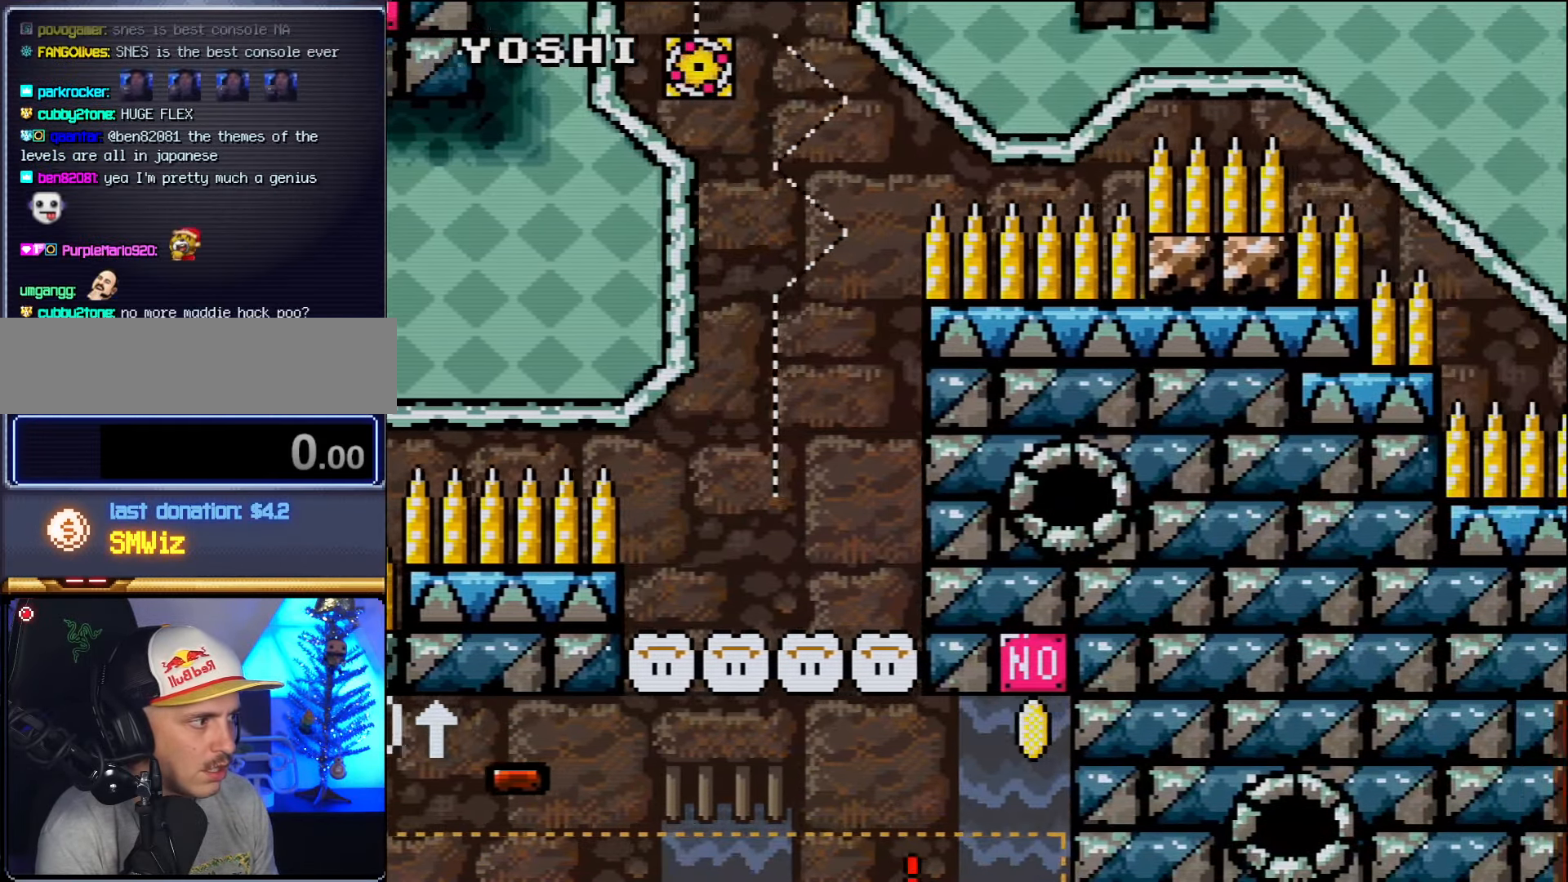
{"buttons": [], "events": [[150, "DPAD_RIGHT", "up"], [200, "B", "up"], [300, "DPAD_UP", "up"]]}
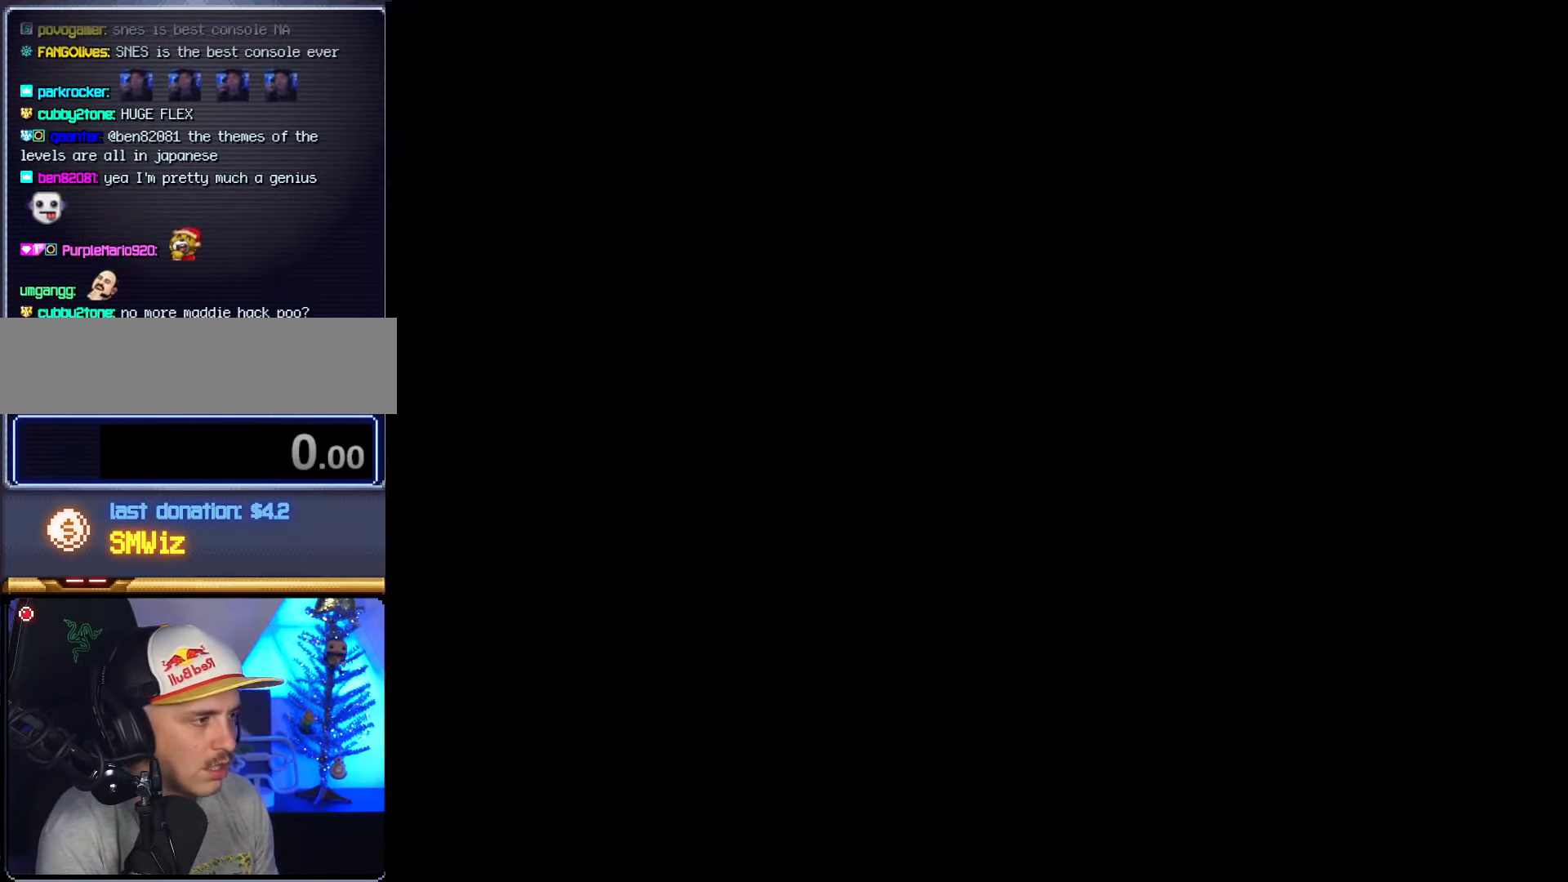
{"buttons": [], "events": []}
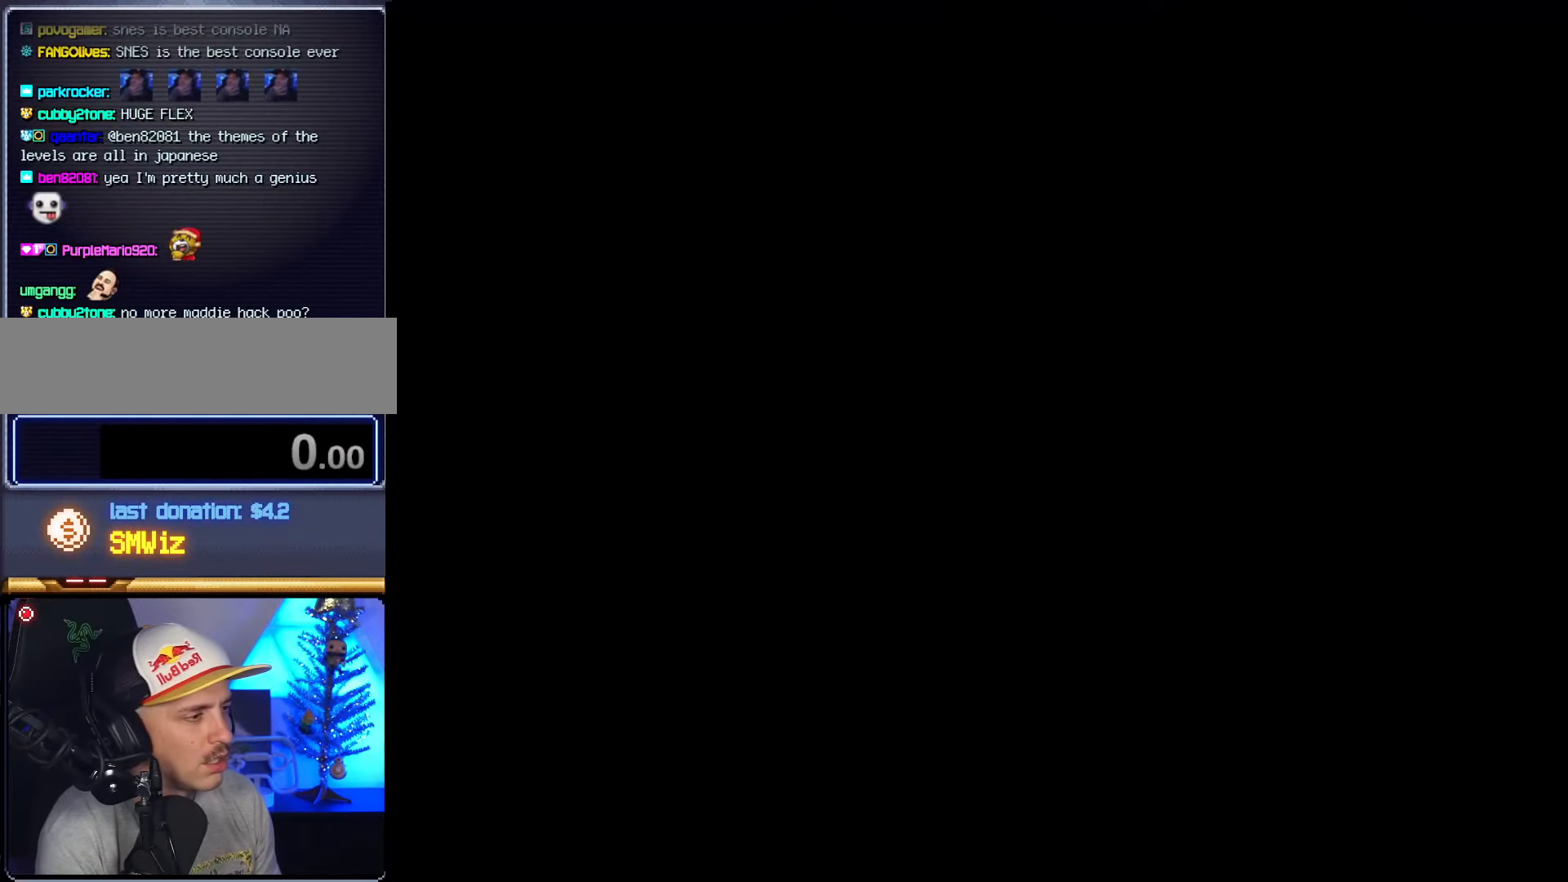
{"buttons": [], "events": []}
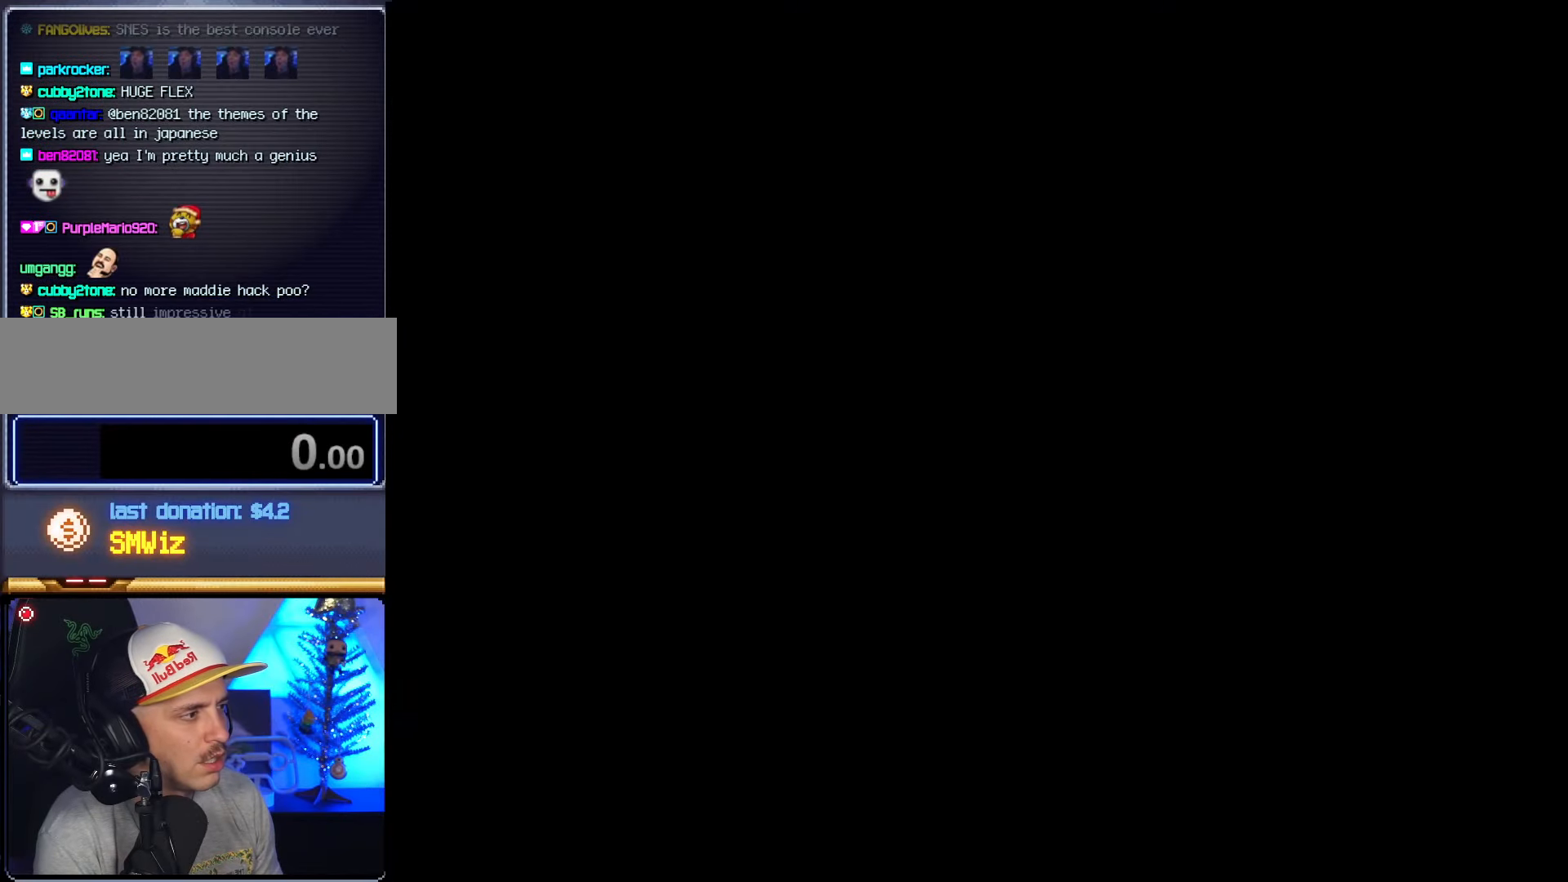
{"buttons": ["DPAD_RIGHT"], "events": [[300, "DPAD_RIGHT", "down"]]}
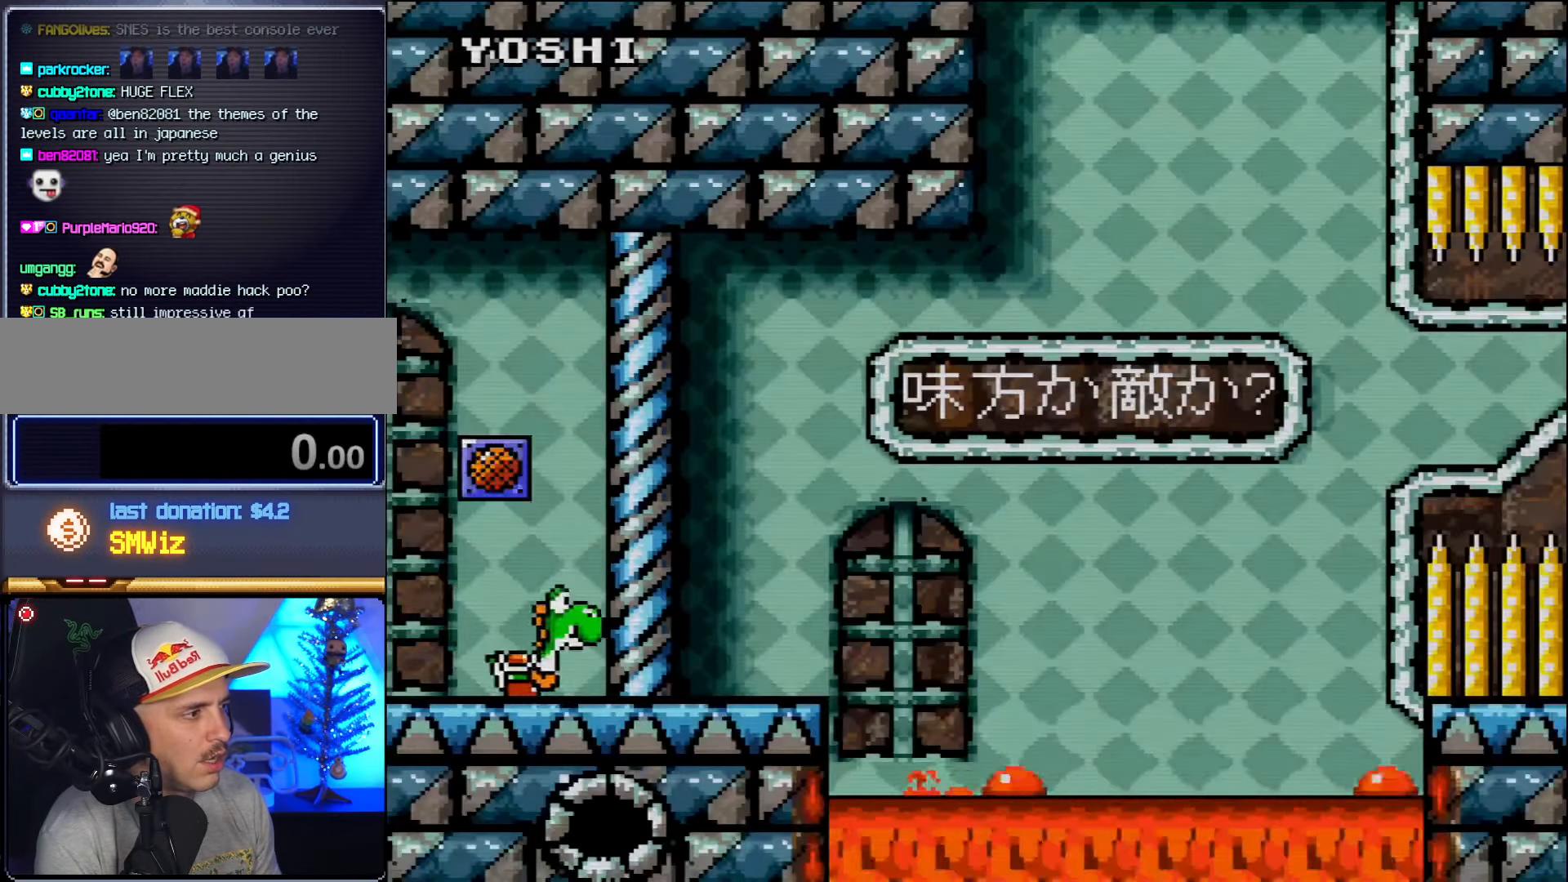
{"buttons": ["DPAD_RIGHT"], "events": []}
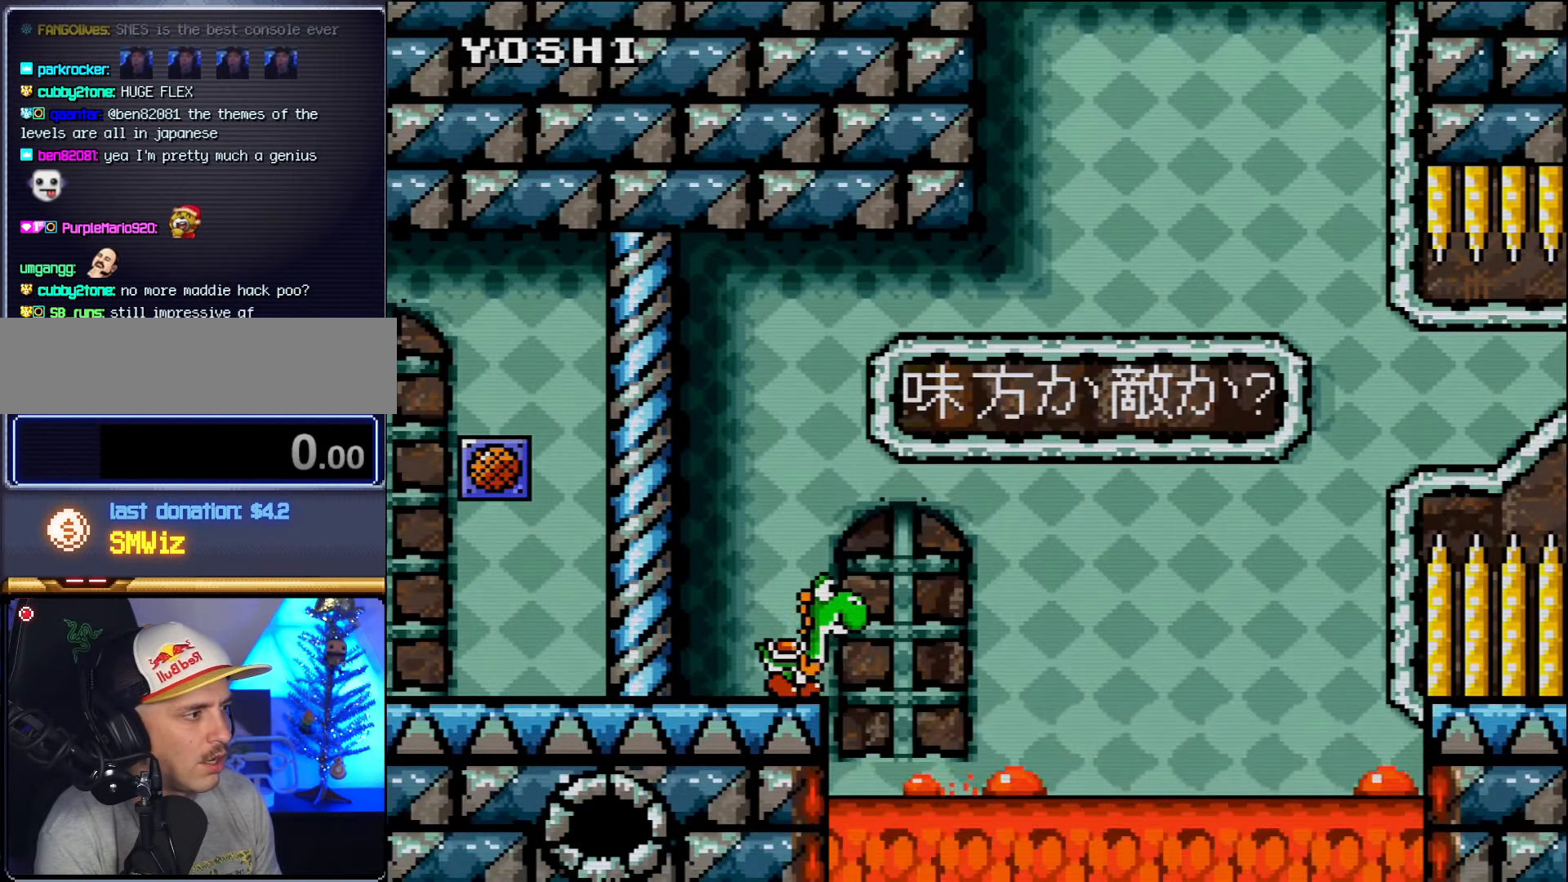
{"buttons": ["B", "DPAD_UP", "DPAD_RIGHT"], "events": [[83, "B", "down"], [83, "DPAD_UP", "down"]]}
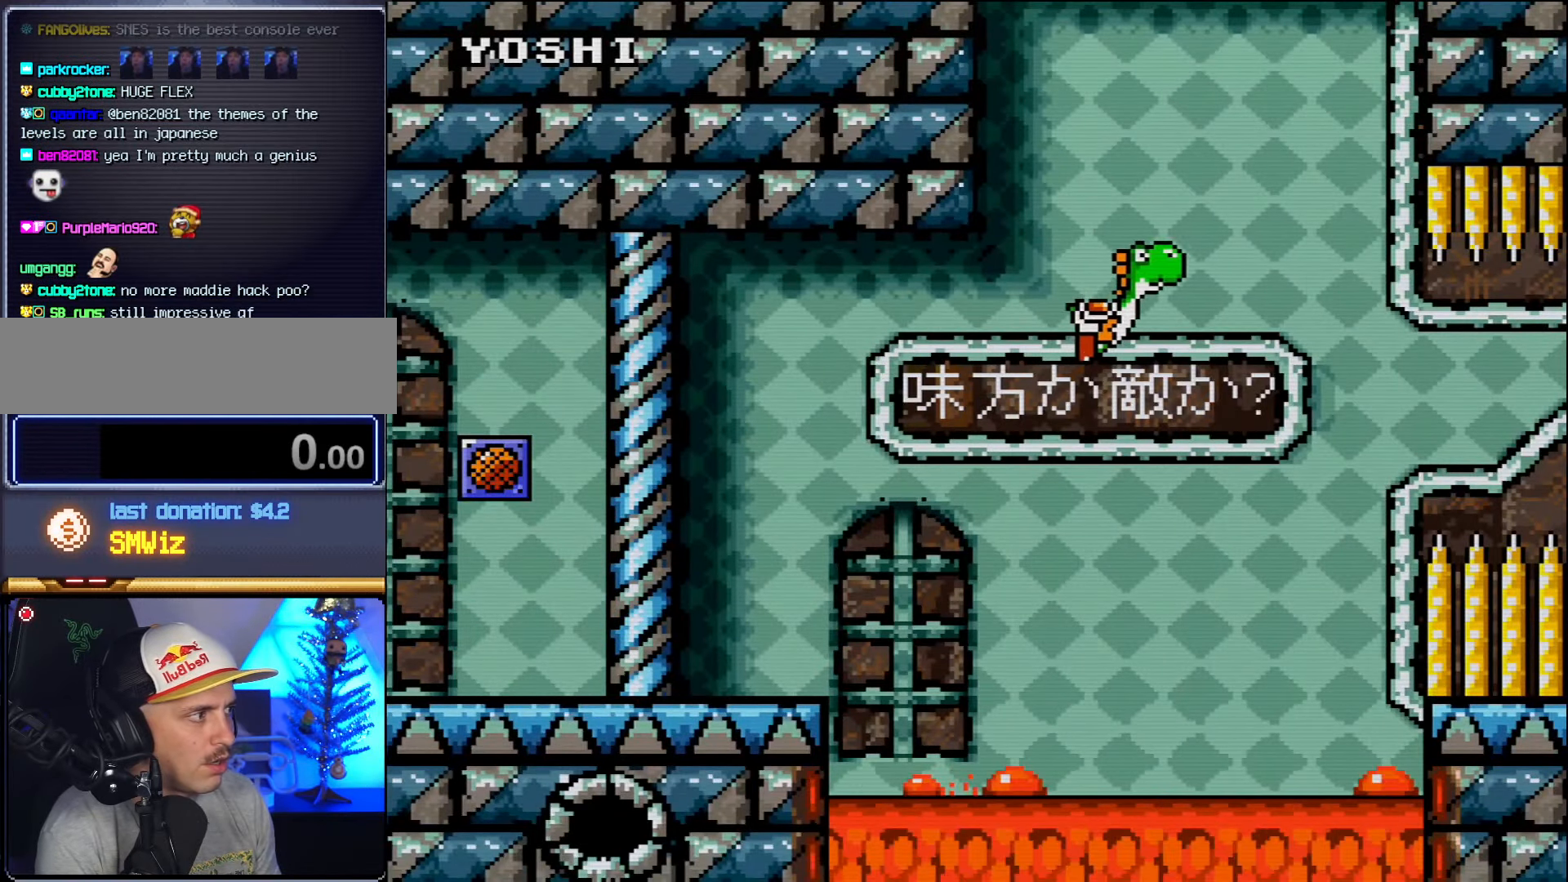
{"buttons": ["B", "DPAD_UP", "DPAD_RIGHT"], "events": [[300, "B", "up"], [383, "B", "down"]]}
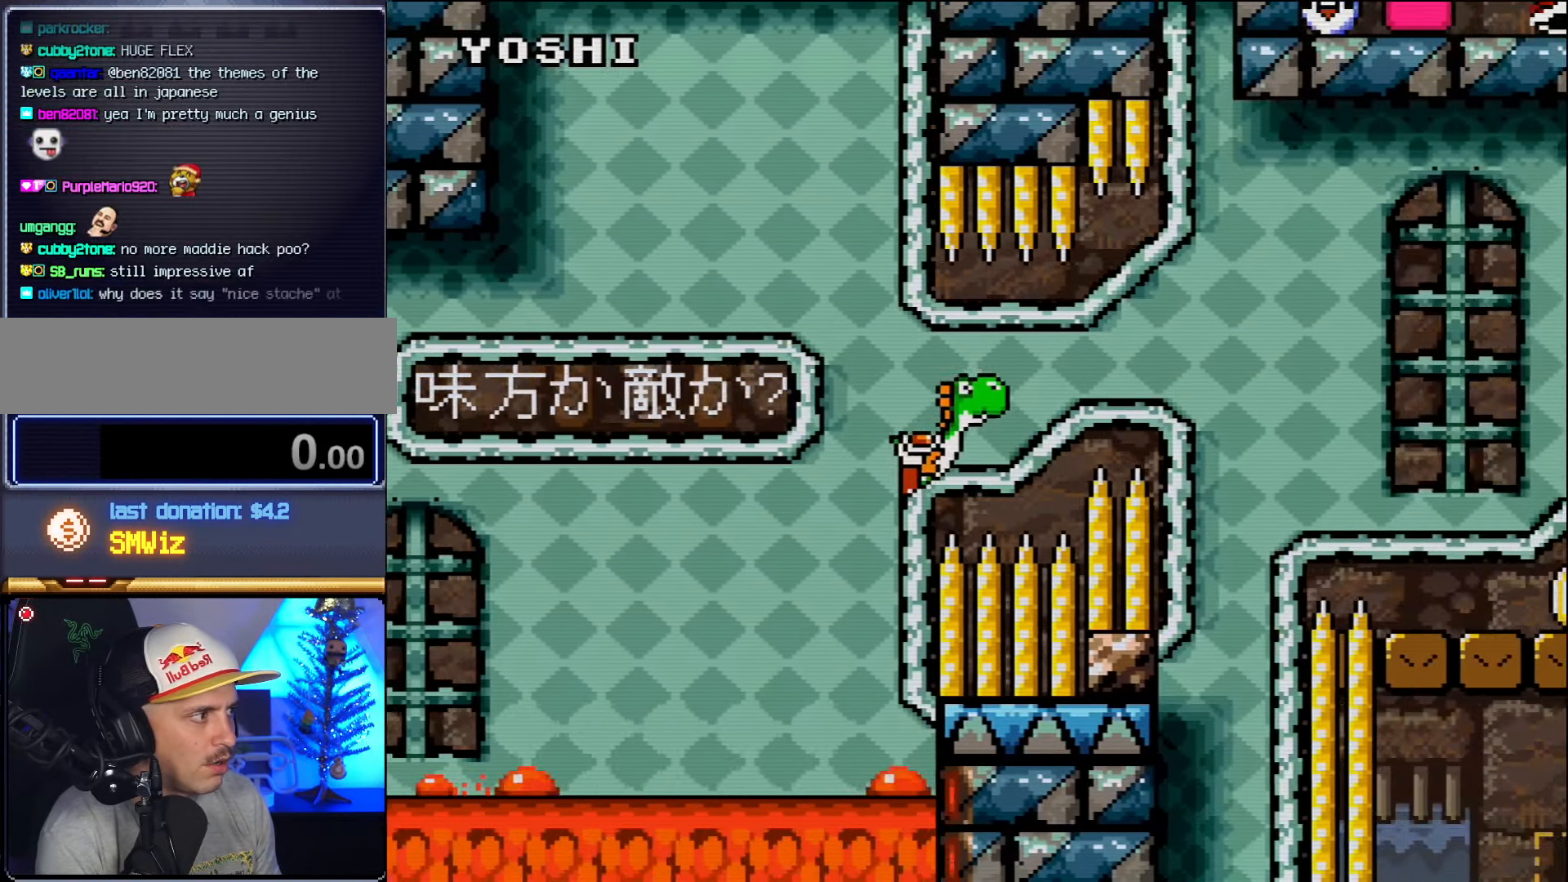
{"buttons": ["B", "DPAD_UP", "DPAD_RIGHT"], "events": []}
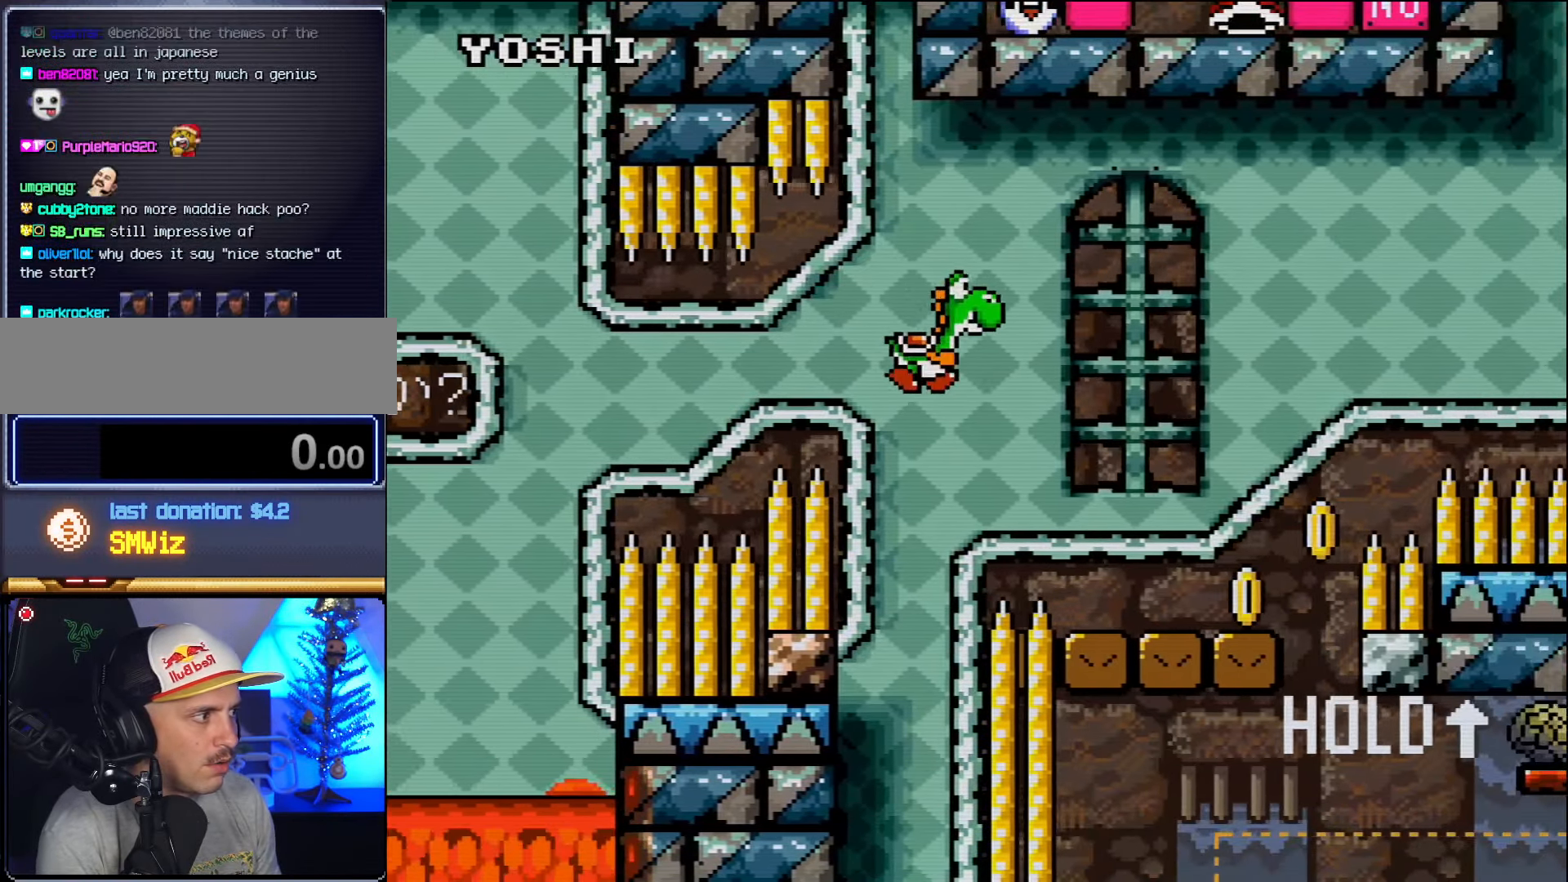
{"buttons": ["DPAD_UP", "DPAD_RIGHT"], "events": [[400, "B", "up"]]}
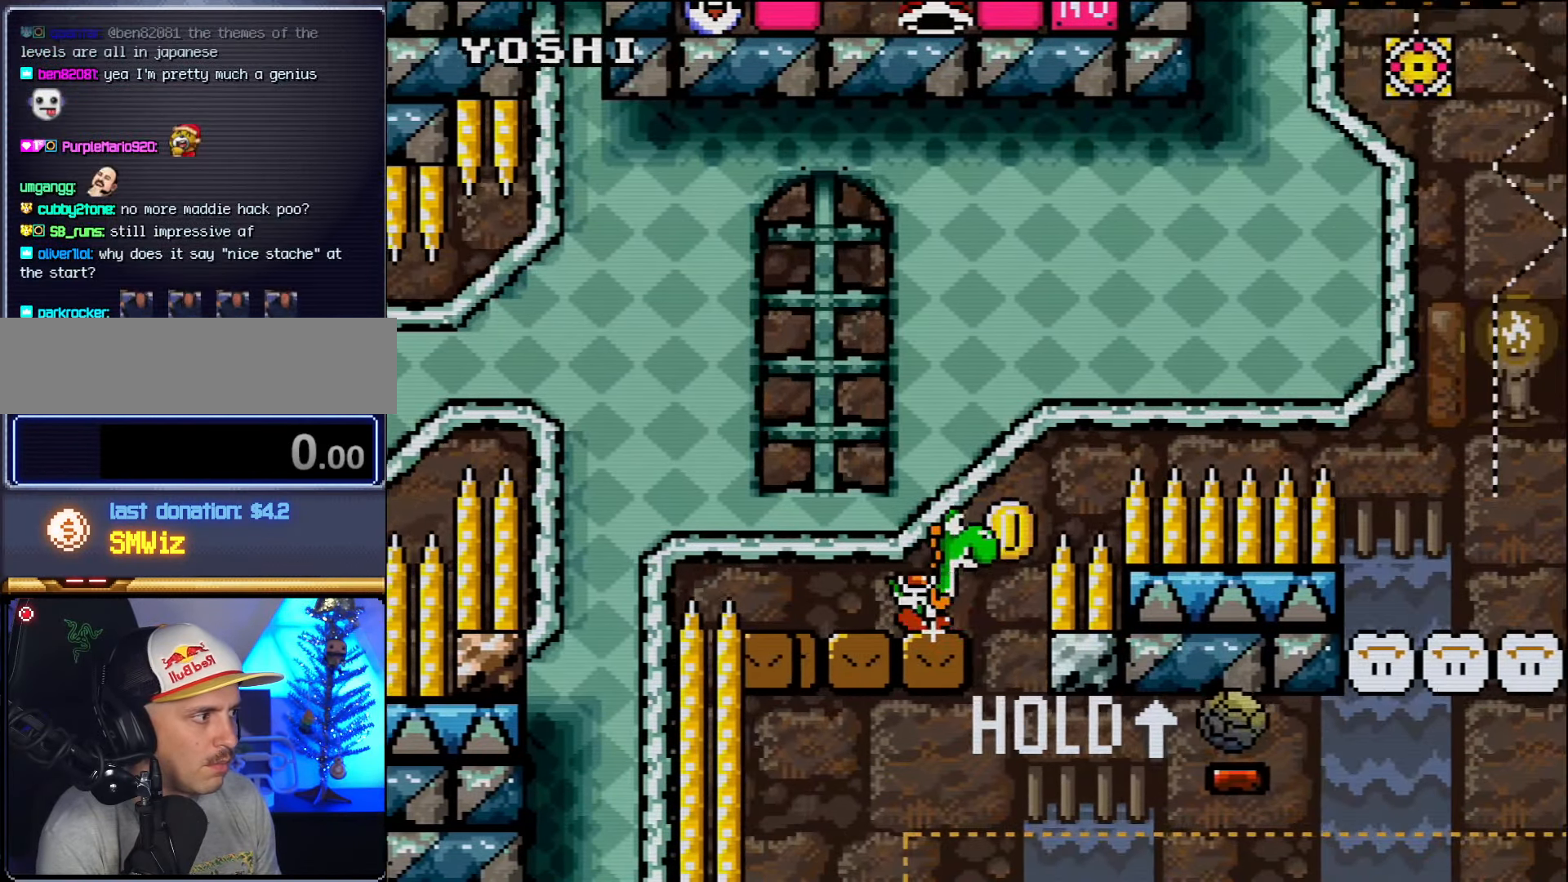
{"buttons": ["DPAD_UP", "DPAD_RIGHT"], "events": []}
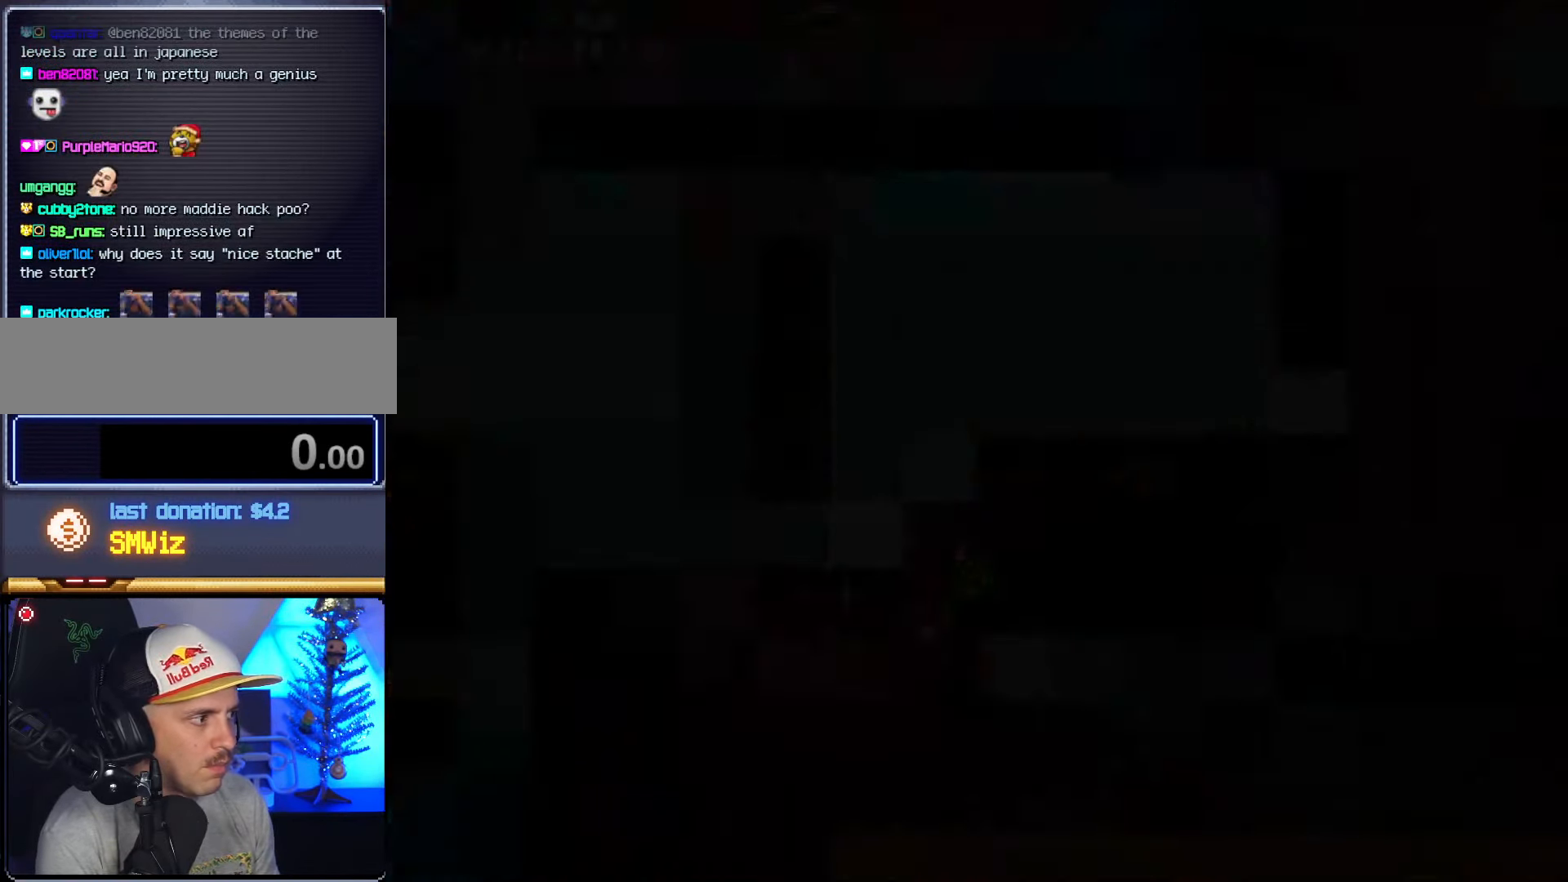
{"buttons": ["DPAD_UP", "DPAD_RIGHT"], "events": []}
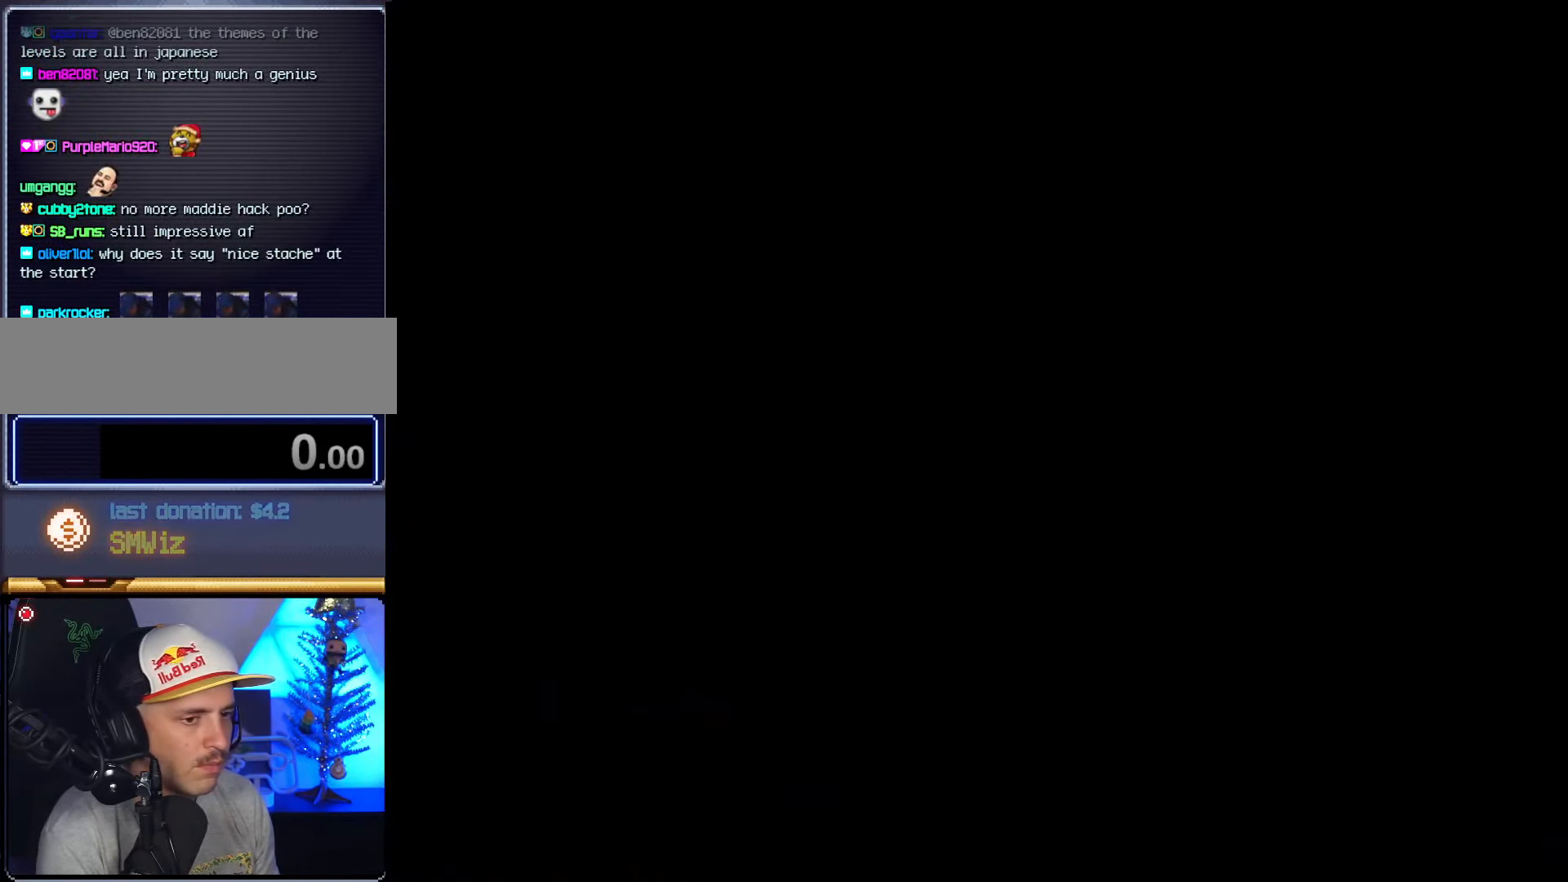
{"buttons": ["DPAD_UP", "DPAD_RIGHT"], "events": []}
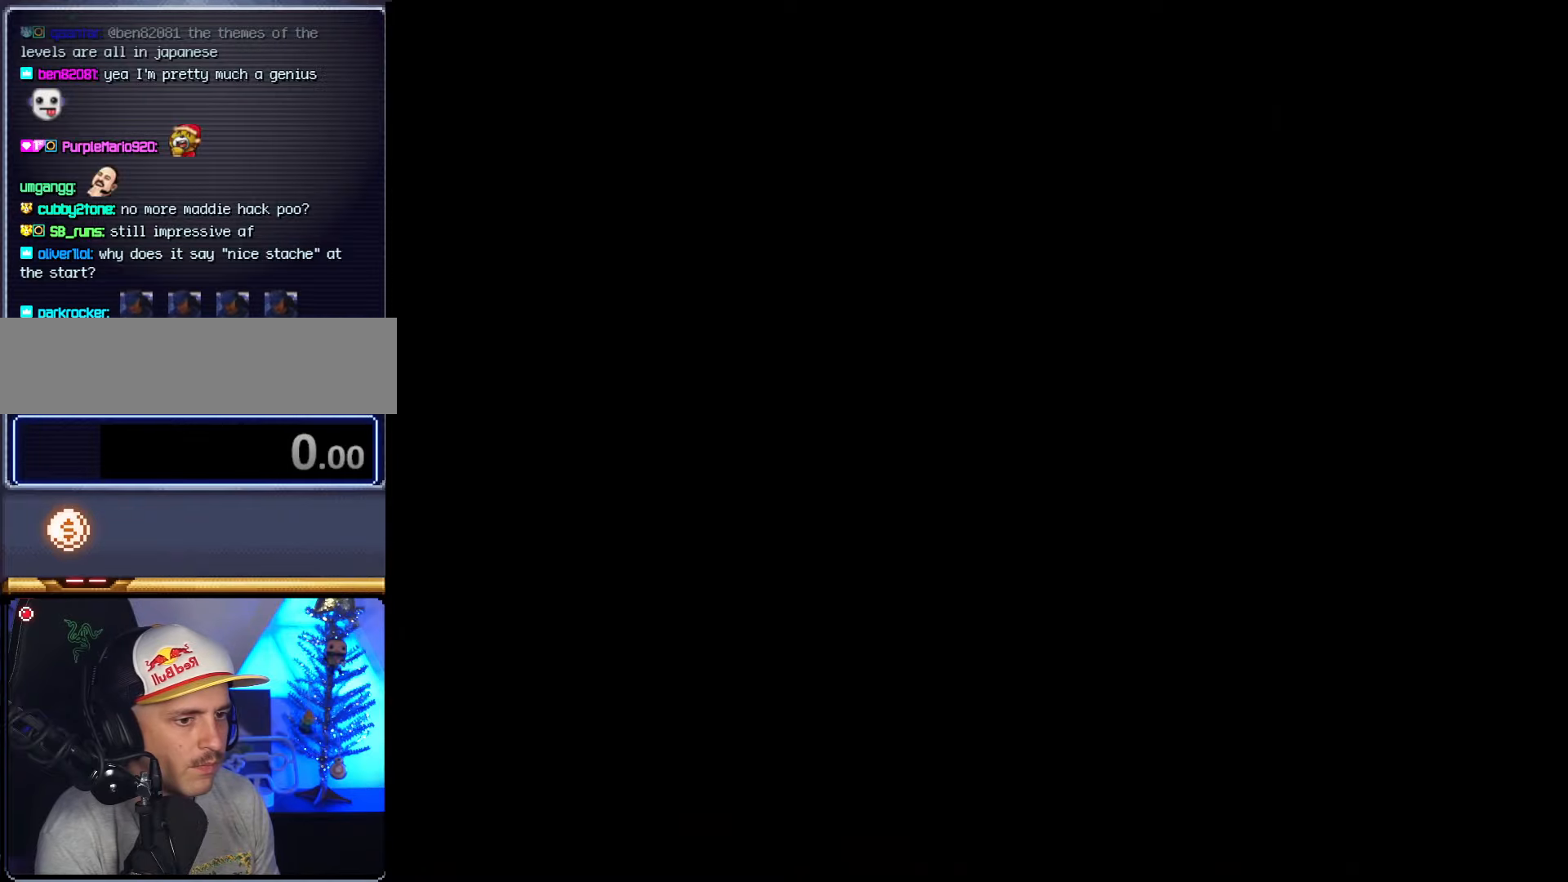
{"buttons": ["DPAD_RIGHT"], "events": [[150, "DPAD_UP", "up"]]}
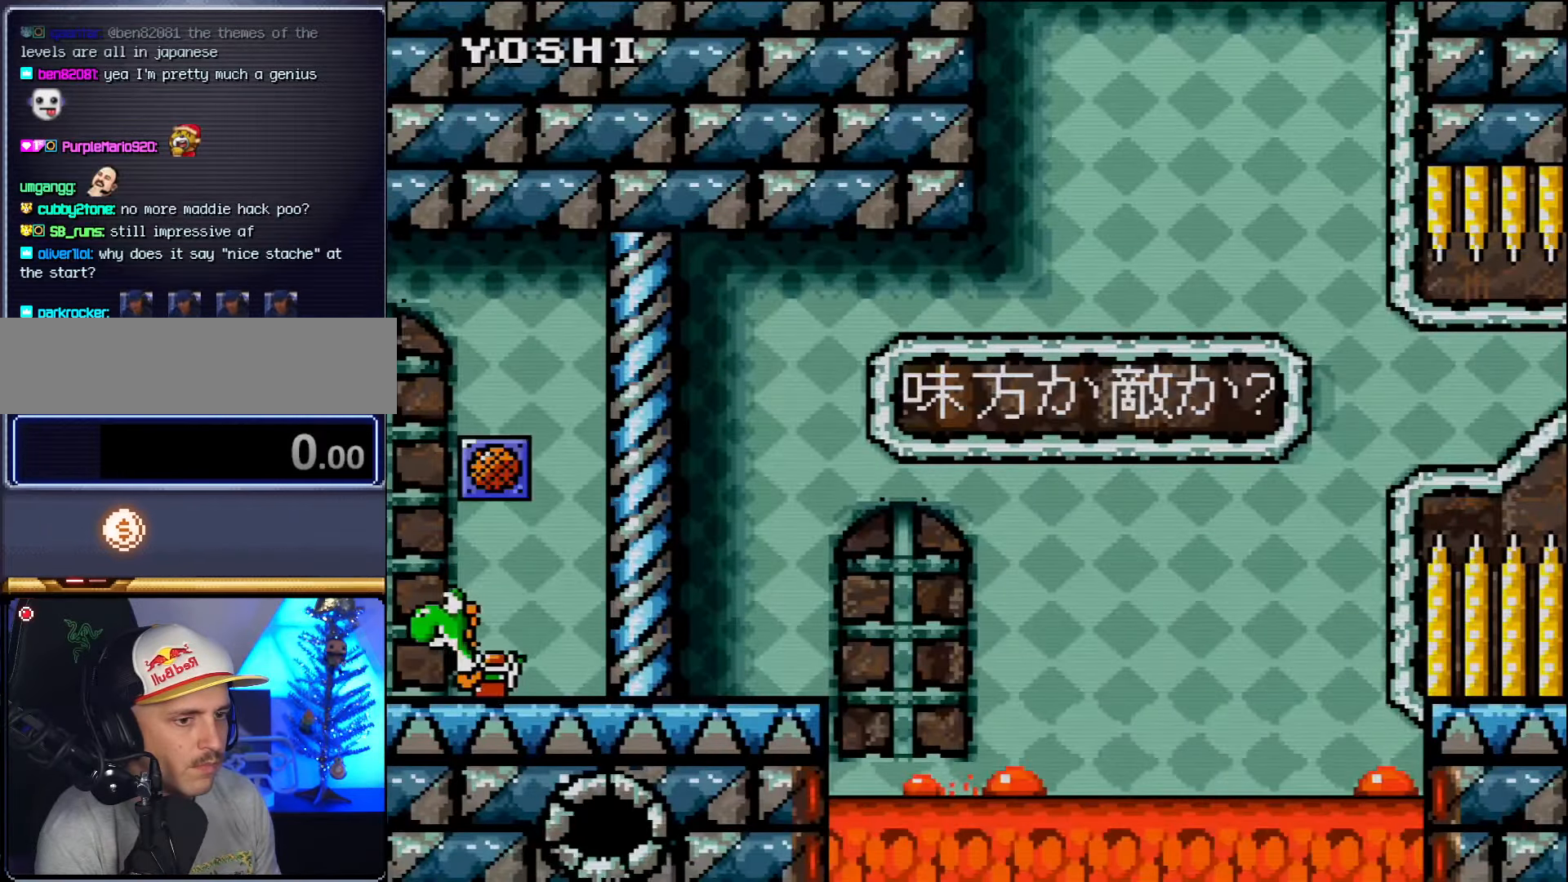
{"buttons": ["DPAD_RIGHT"], "events": [[84, "DPAD_UP", "down"], [134, "DPAD_UP", "up"]]}
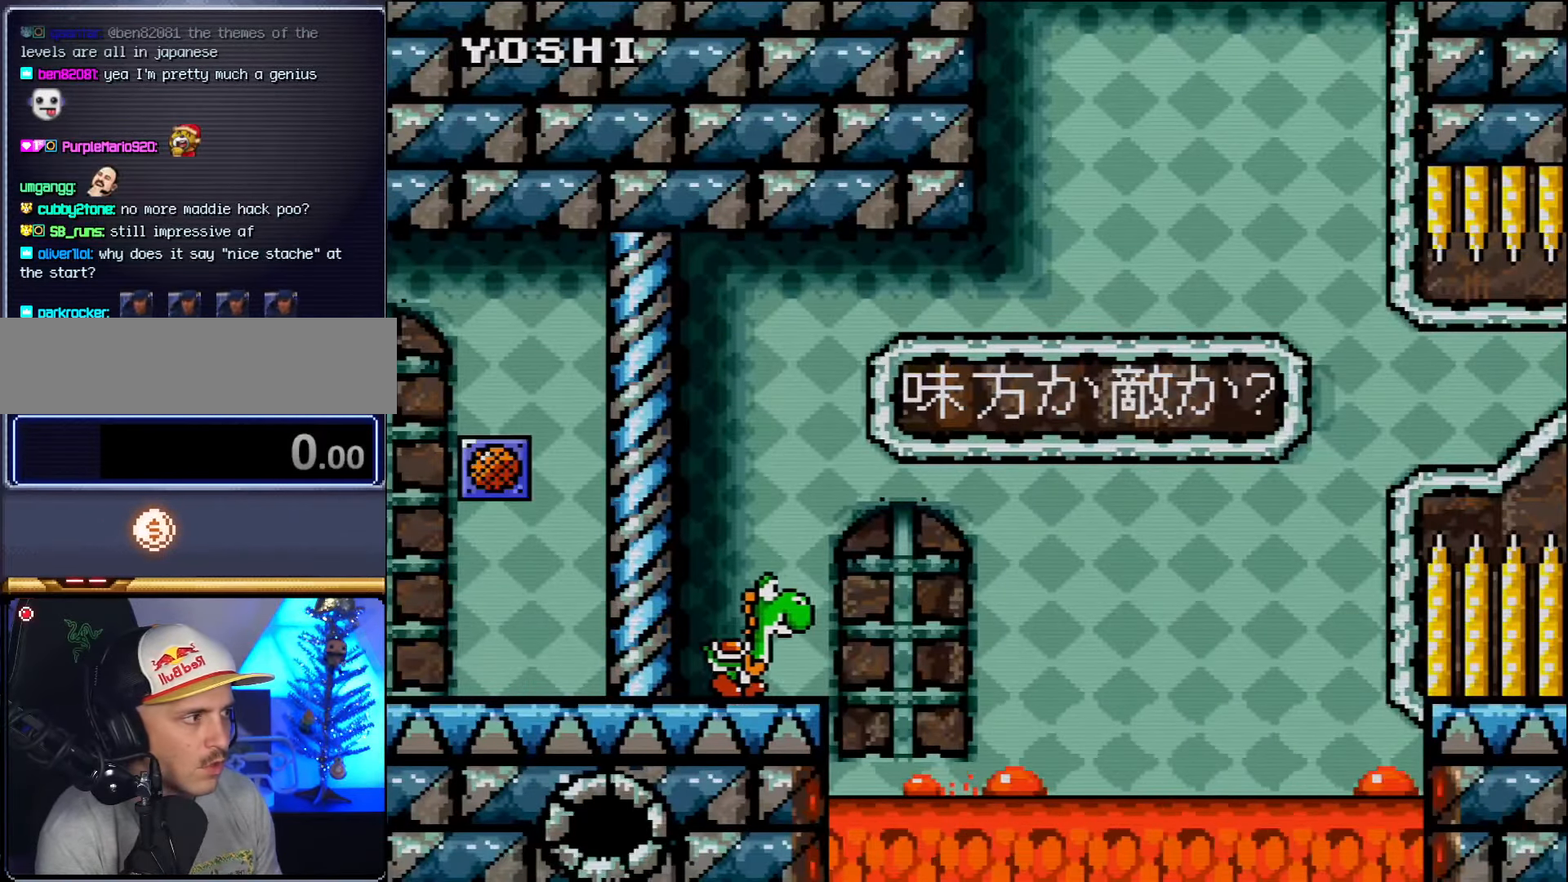
{"buttons": ["B", "DPAD_UP", "DPAD_RIGHT"], "events": [[134, "B", "down"], [134, "DPAD_UP", "down"]]}
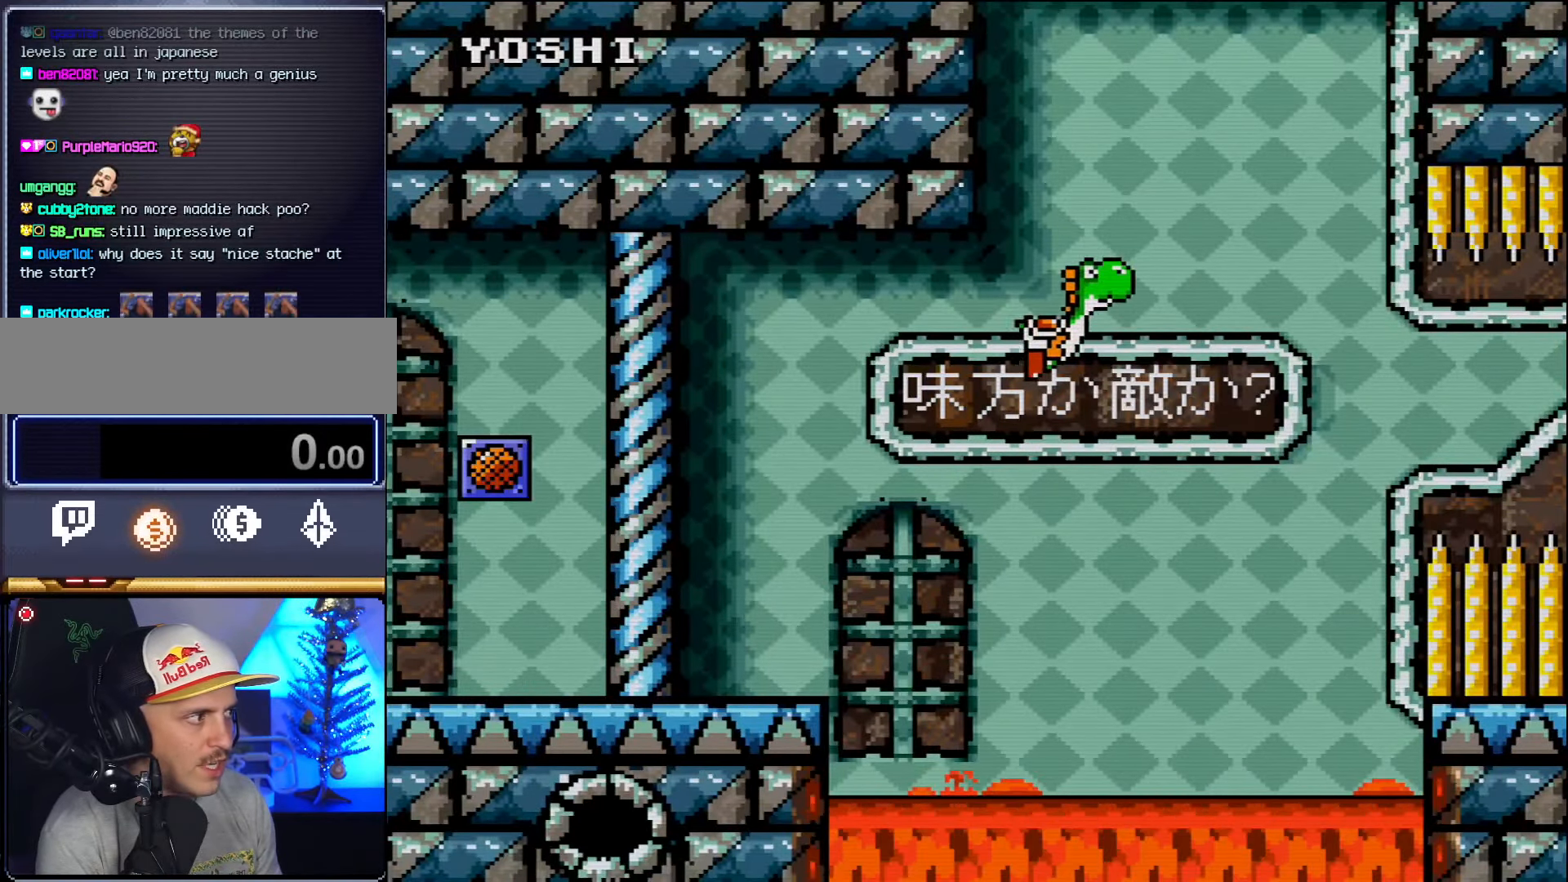
{"buttons": ["B", "DPAD_UP", "DPAD_RIGHT"], "events": [[367, "B", "up"], [450, "B", "down"]]}
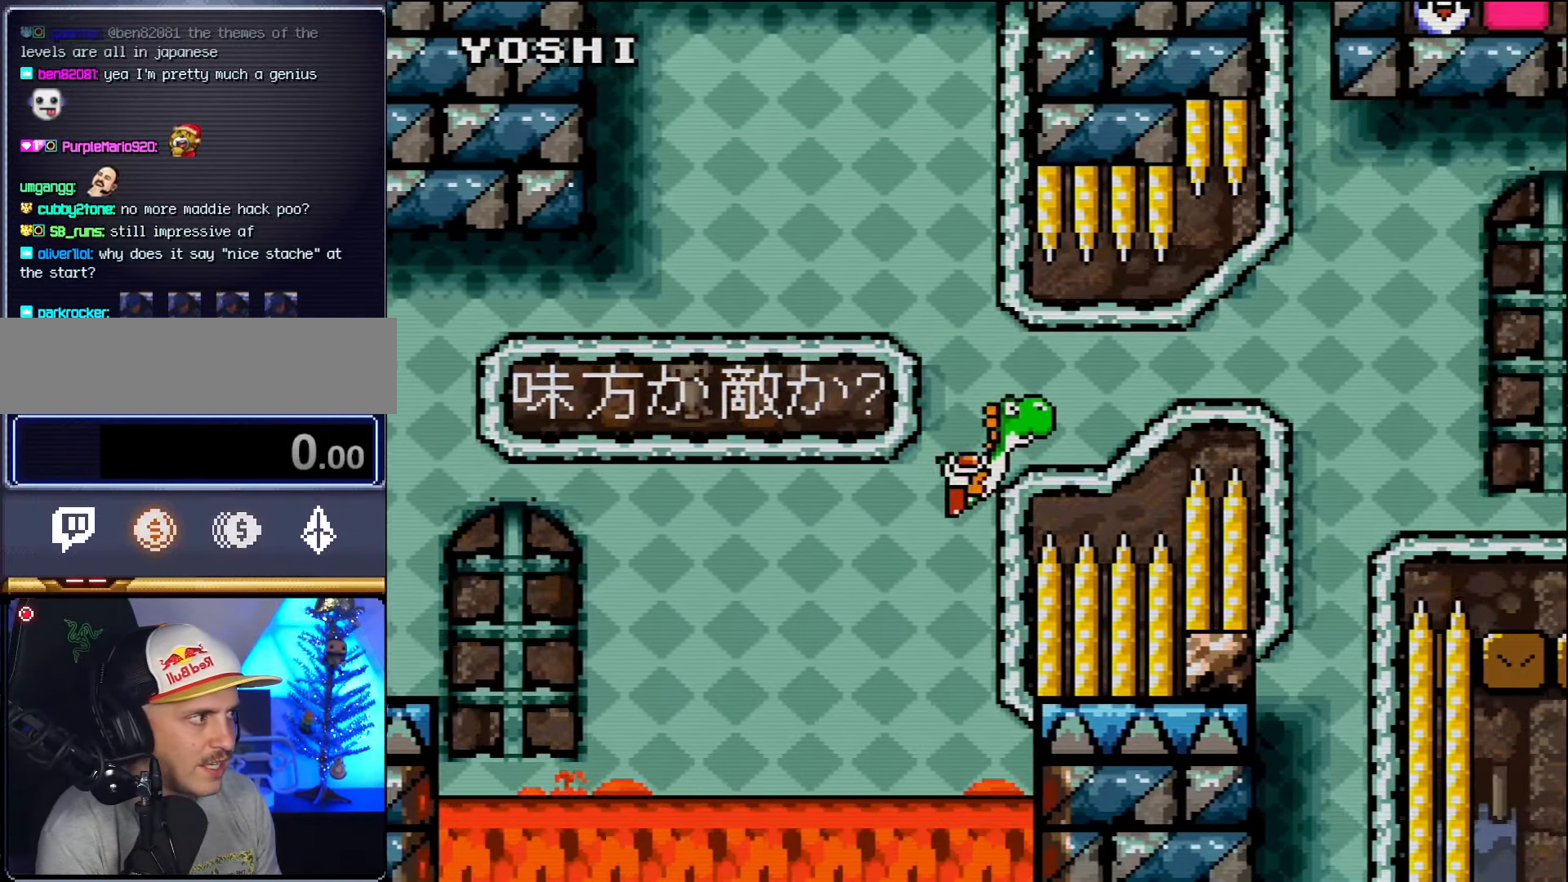
{"buttons": ["B", "DPAD_UP", "DPAD_RIGHT"], "events": []}